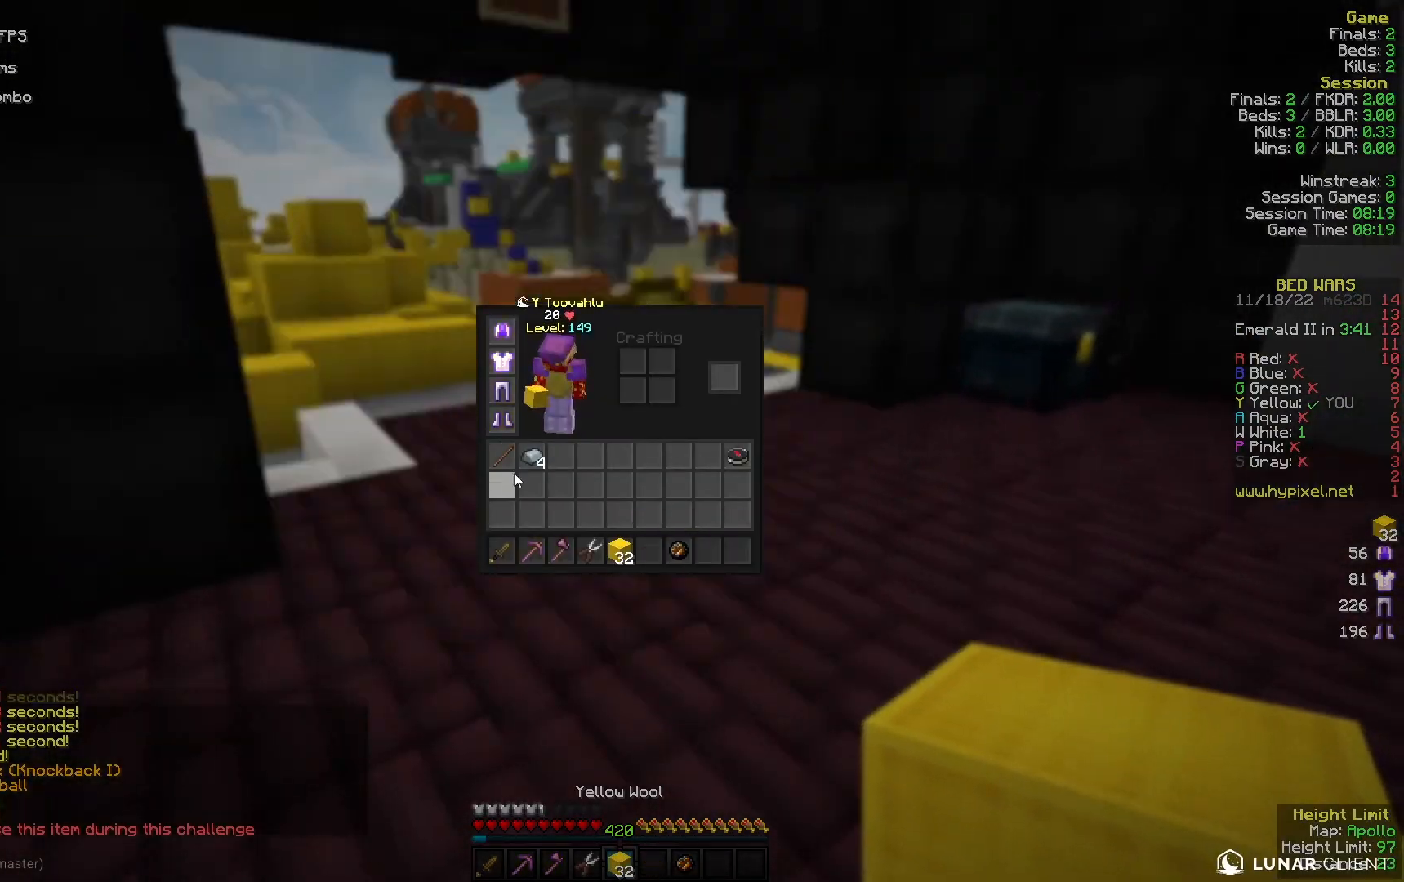
Gameplay with keyboard and mouse; each line is a JSON object with the keys and mouse buttons held at the frame after it. "events" lists presses ("down") and releases ("up") of "a", "d", "s", "w", "mouse_left" and "mouse_right" between this image and that frame as [ms after this image, input, new state], when the widget could be followed in between. "mouse_left", "mouse_right" = the "left", "right" buttons of the "mouse" list. No other keys are recorded. Fast repeated clicks can show as one long hold. Mouse movement is not recorded.
{"keys": ["w"], "mouse": [], "events": [[467, "w", "down"]]}
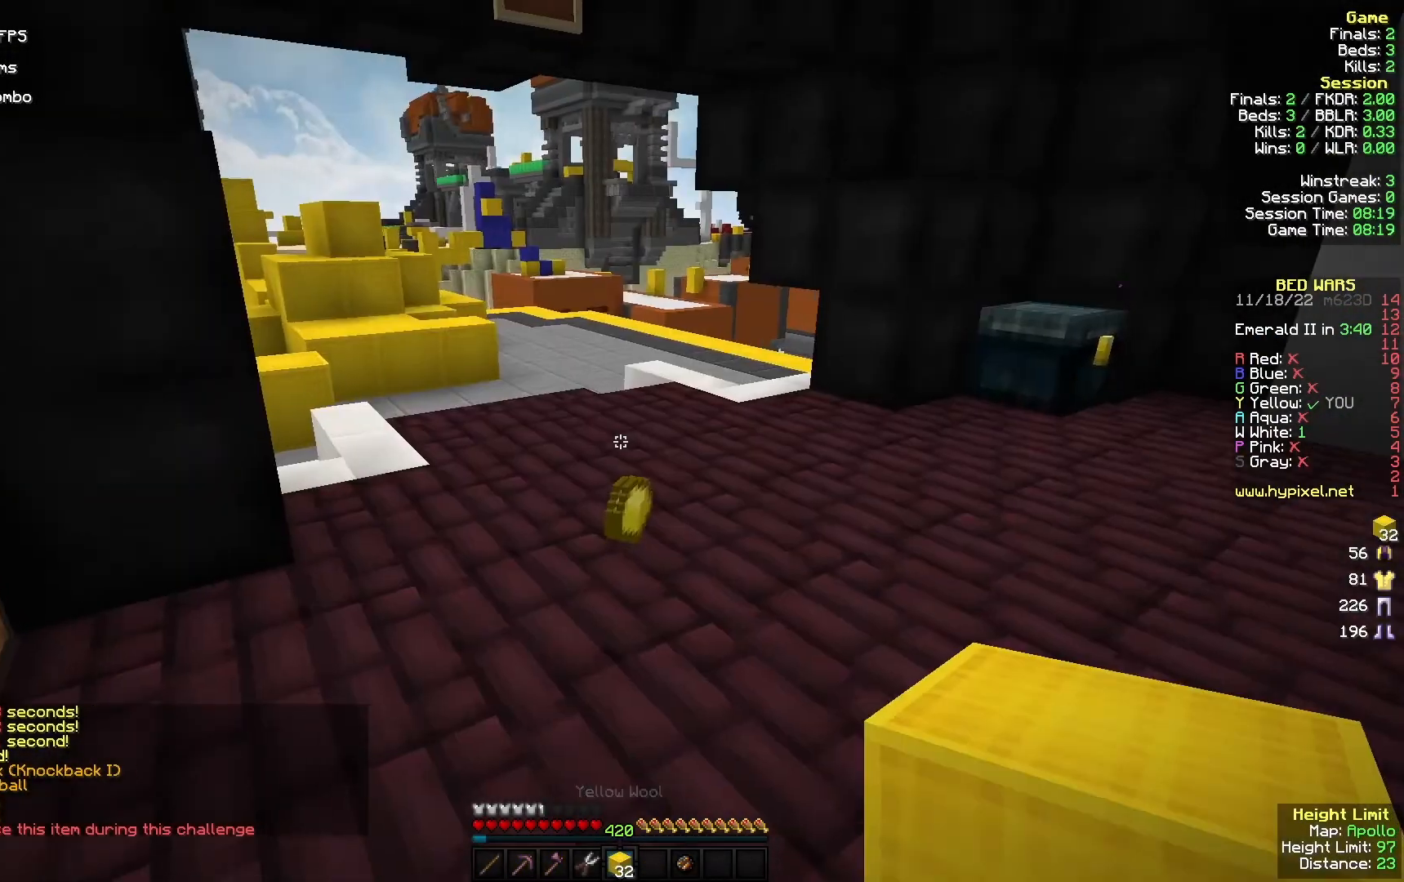
{"keys": [], "mouse": [], "events": [[333, "w", "up"]]}
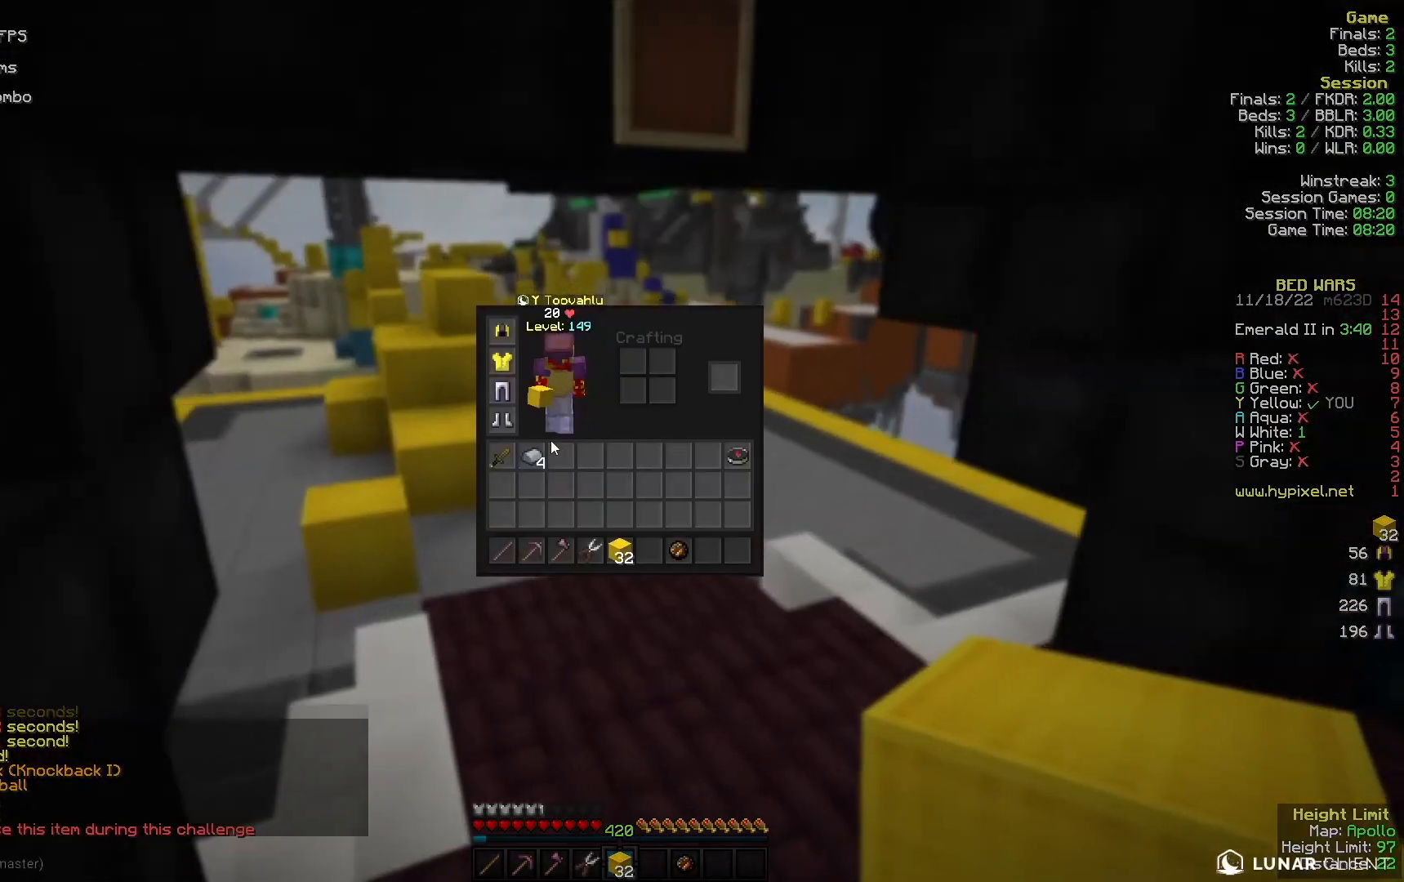
{"keys": ["w"], "mouse": [], "events": [[233, "mouse_left", "down"], [300, "w", "down"], [333, "mouse_left", "up"]]}
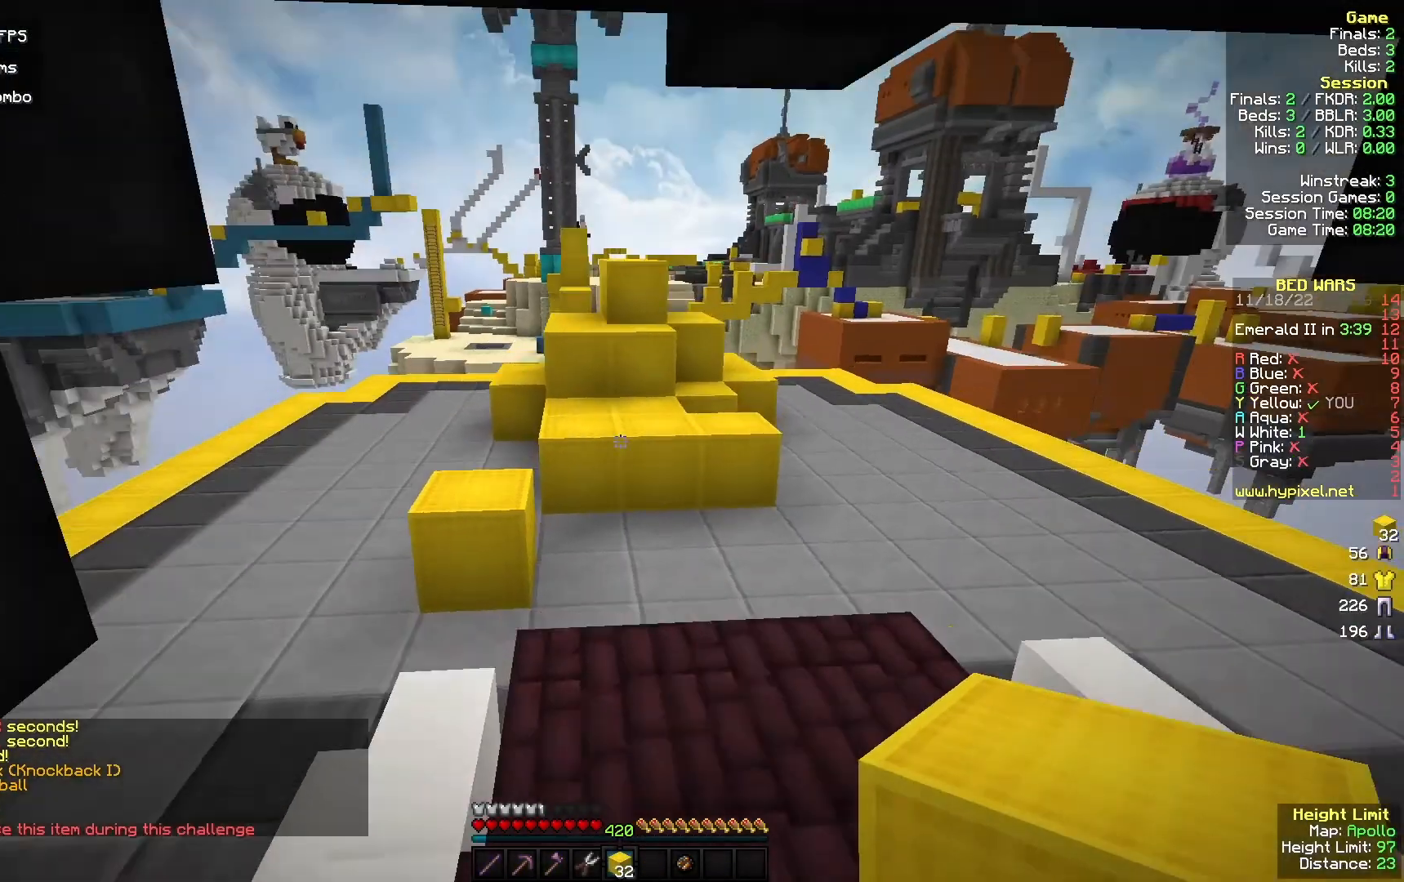
{"keys": ["a", "w"], "mouse": [], "events": [[267, "a", "down"]]}
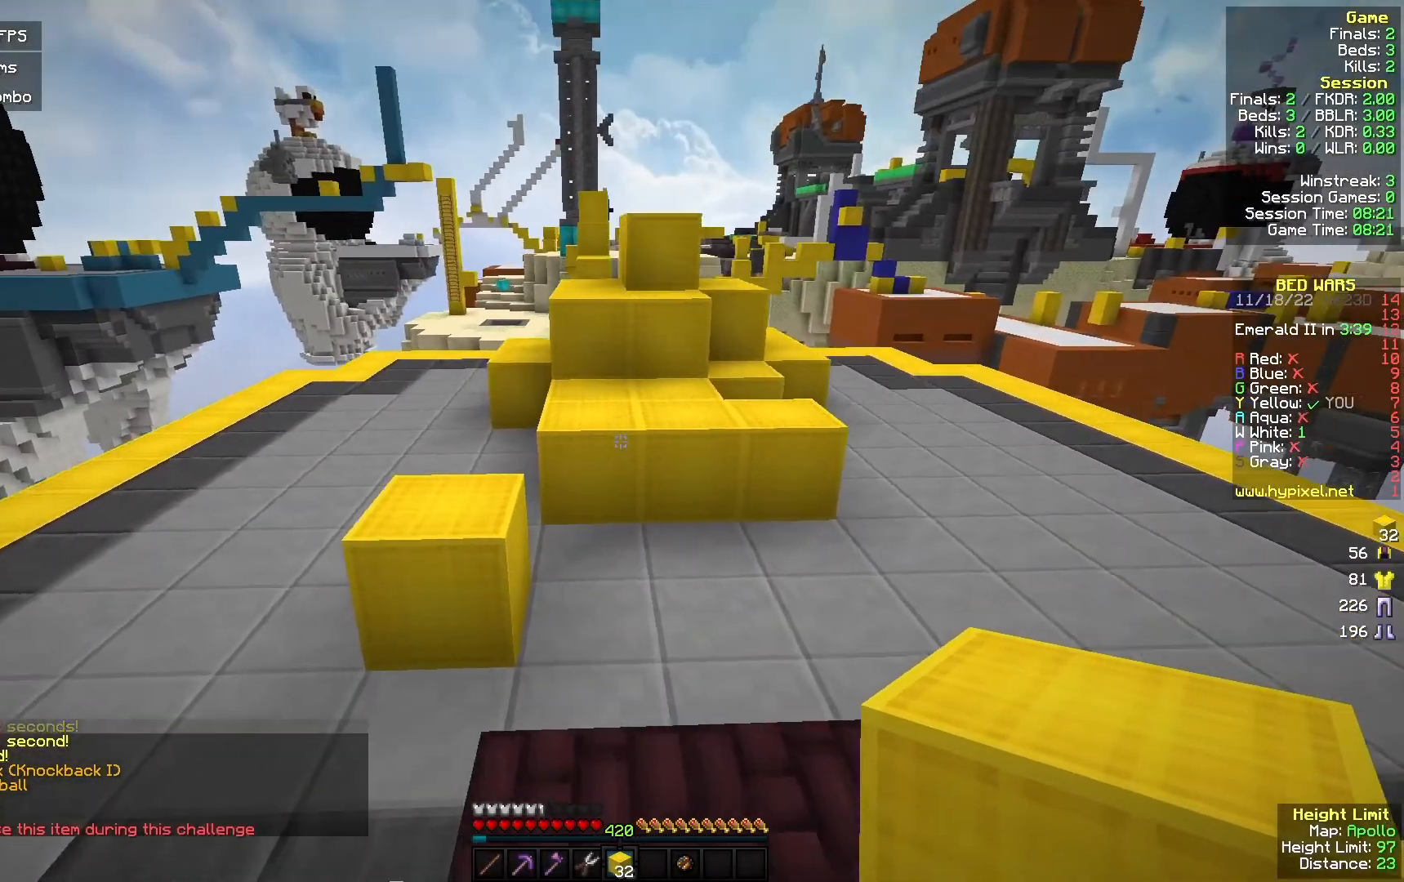
{"keys": ["w"], "mouse": ["left"], "events": [[100, "a", "up"], [267, "mouse_left", "down"], [300, "a", "down"], [400, "a", "up"]]}
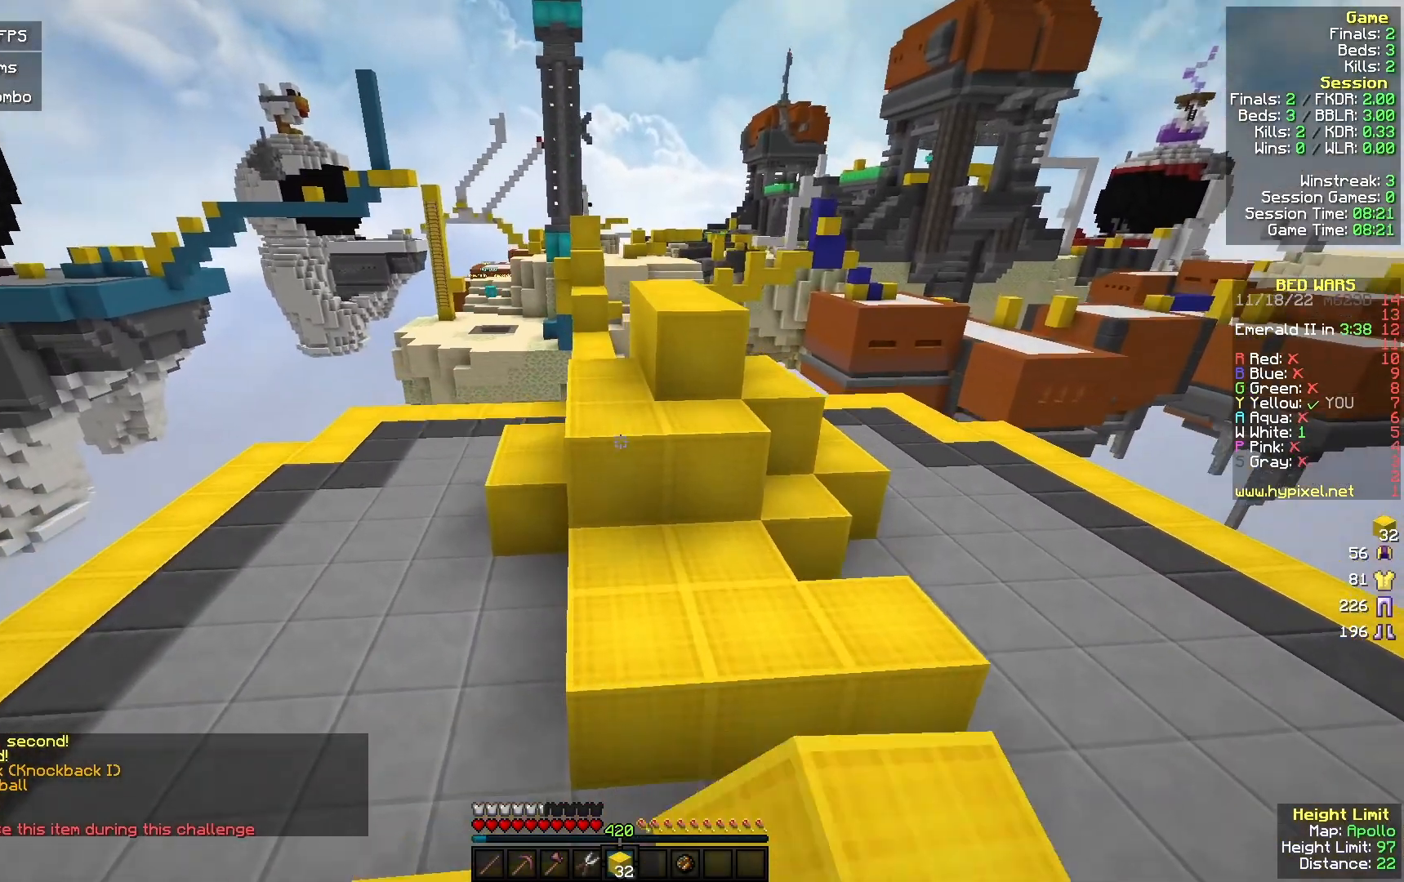
{"keys": ["w"], "mouse": [], "events": [[33, "mouse_left", "up"], [200, "mouse_right", "down"], [367, "mouse_right", "up"]]}
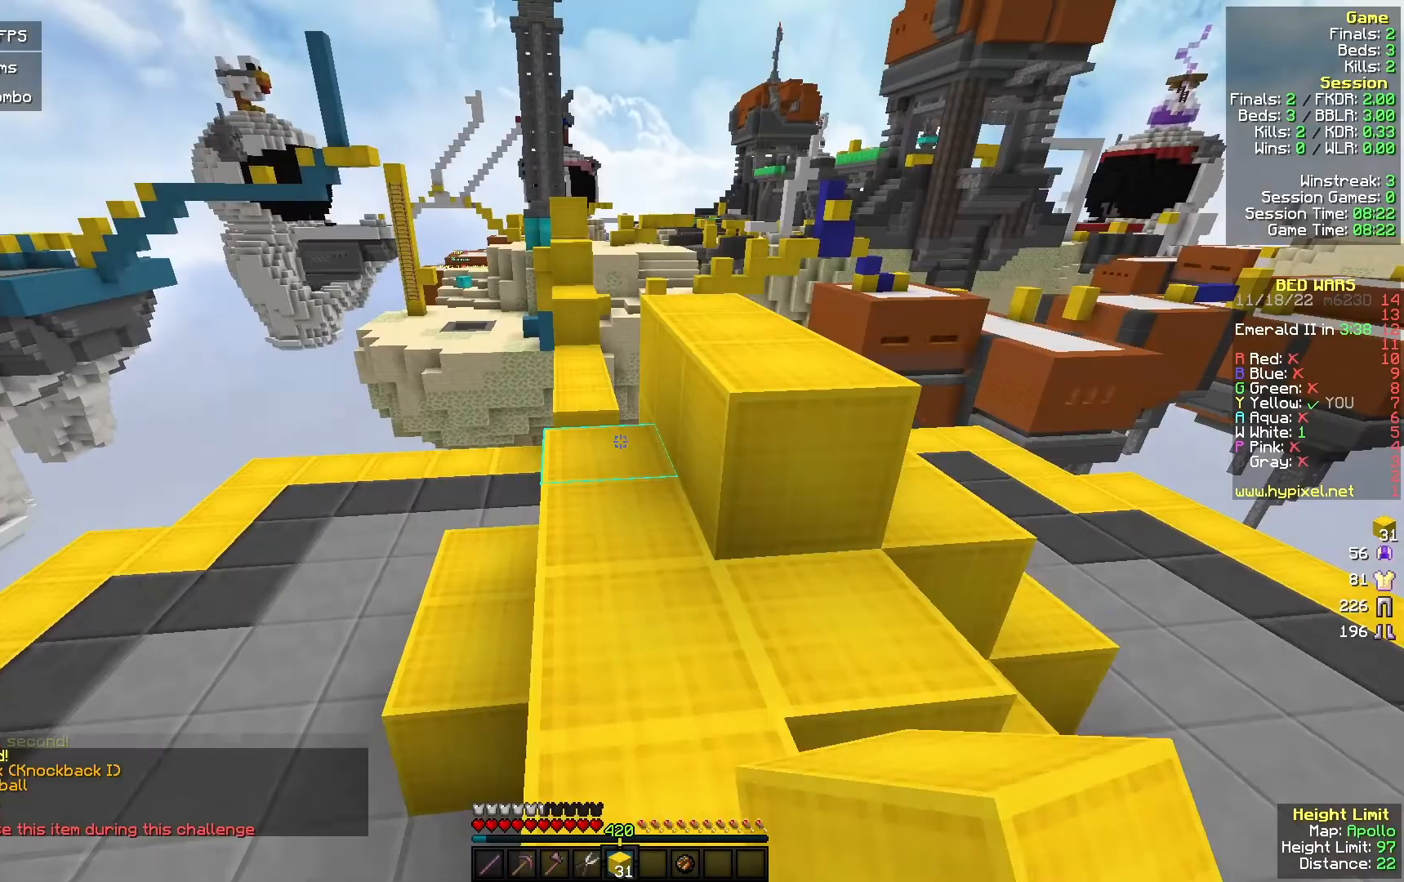
{"keys": ["d", "w"], "mouse": ["left"], "events": [[100, "a", "down"], [333, "a", "up"], [333, "d", "down"], [433, "mouse_left", "down"]]}
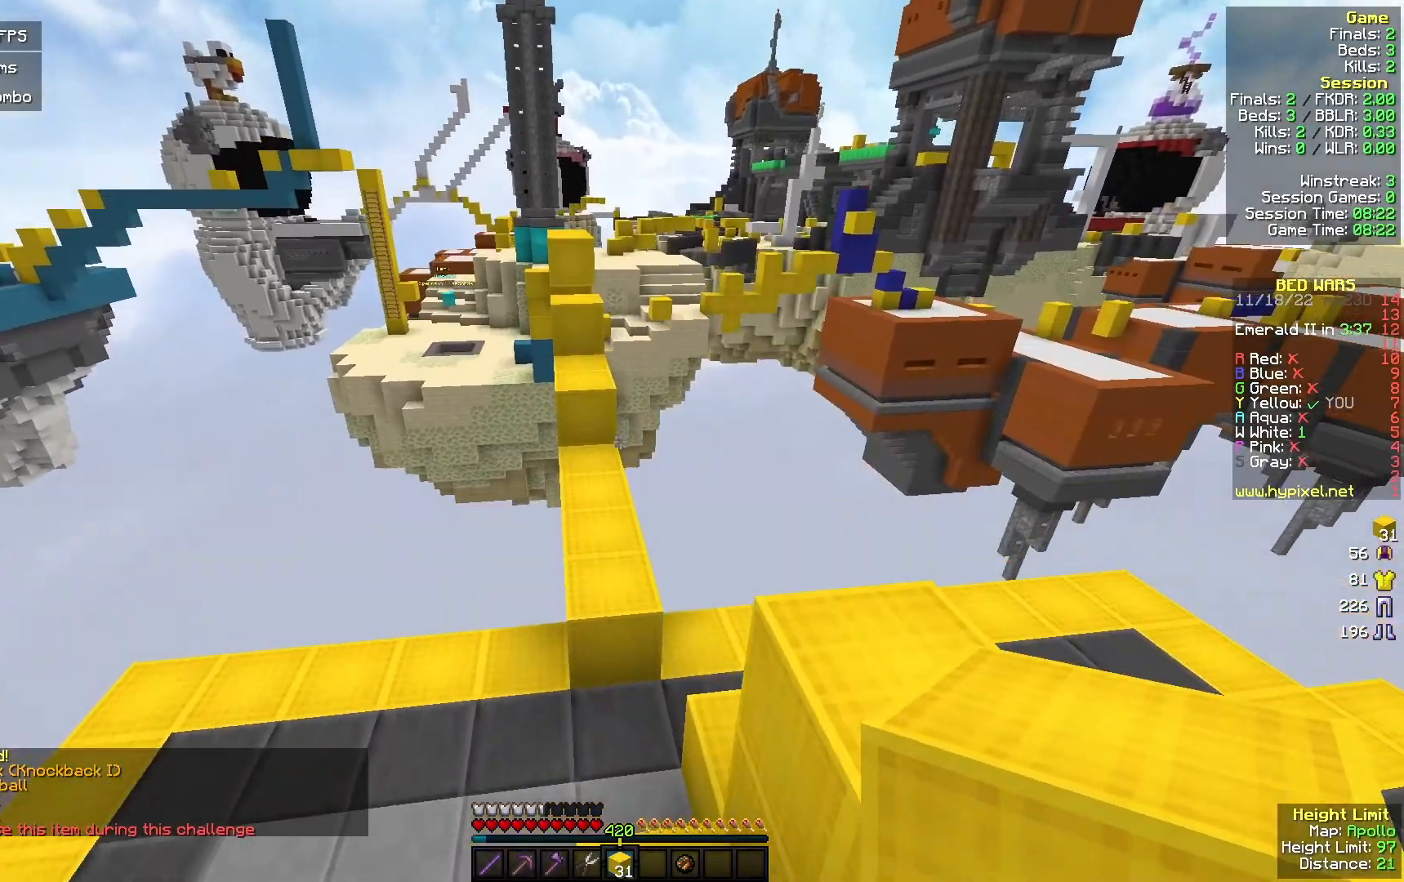
{"keys": ["d", "w"], "mouse": ["left"], "events": [[133, "a", "down"], [167, "d", "up"], [367, "d", "down"], [400, "a", "up"]]}
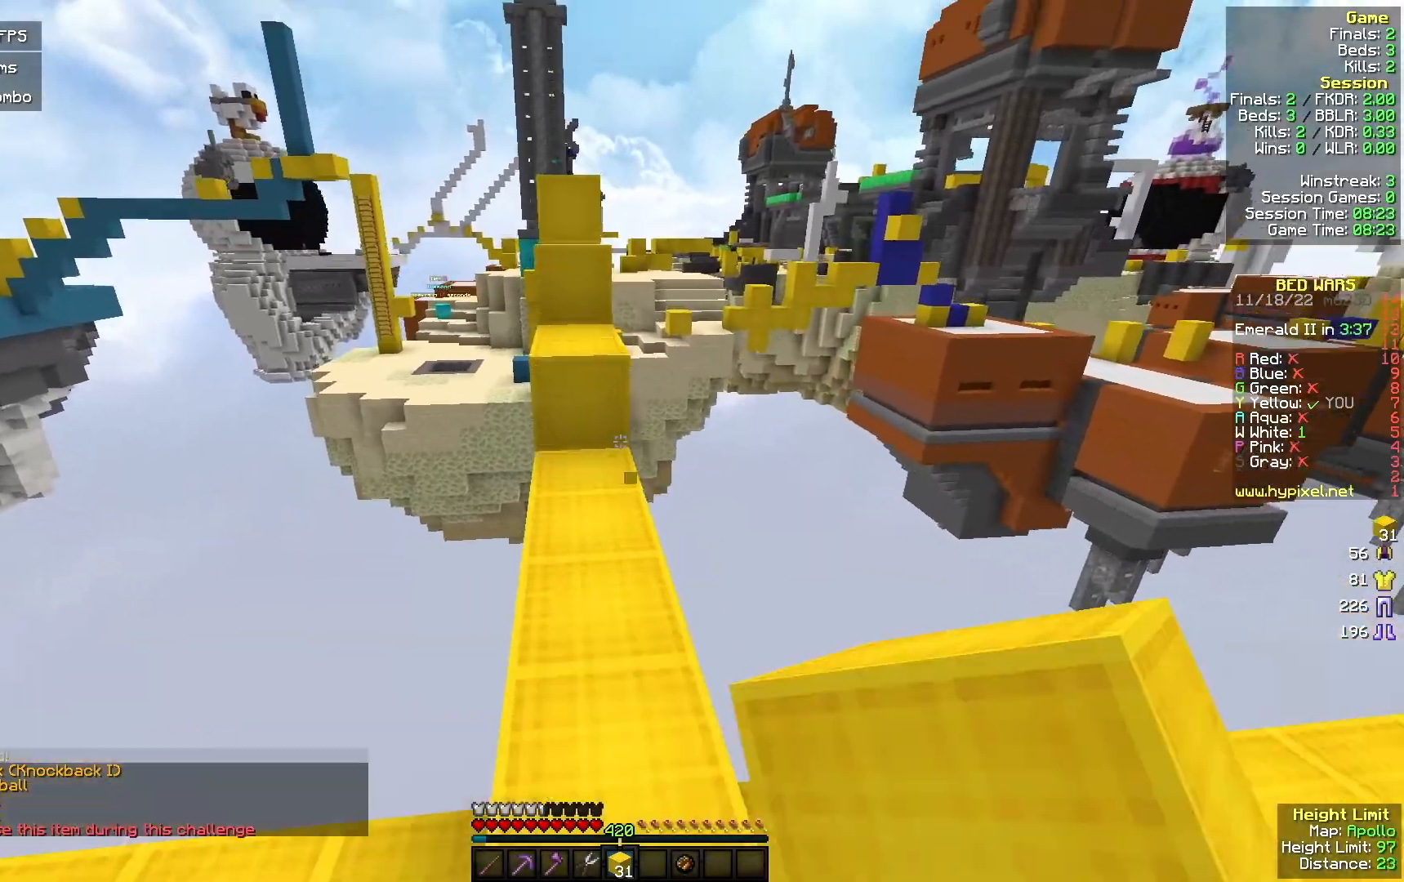
{"keys": ["a", "d", "w"], "mouse": ["left"], "events": [[67, "a", "down"], [167, "d", "up"], [500, "d", "down"]]}
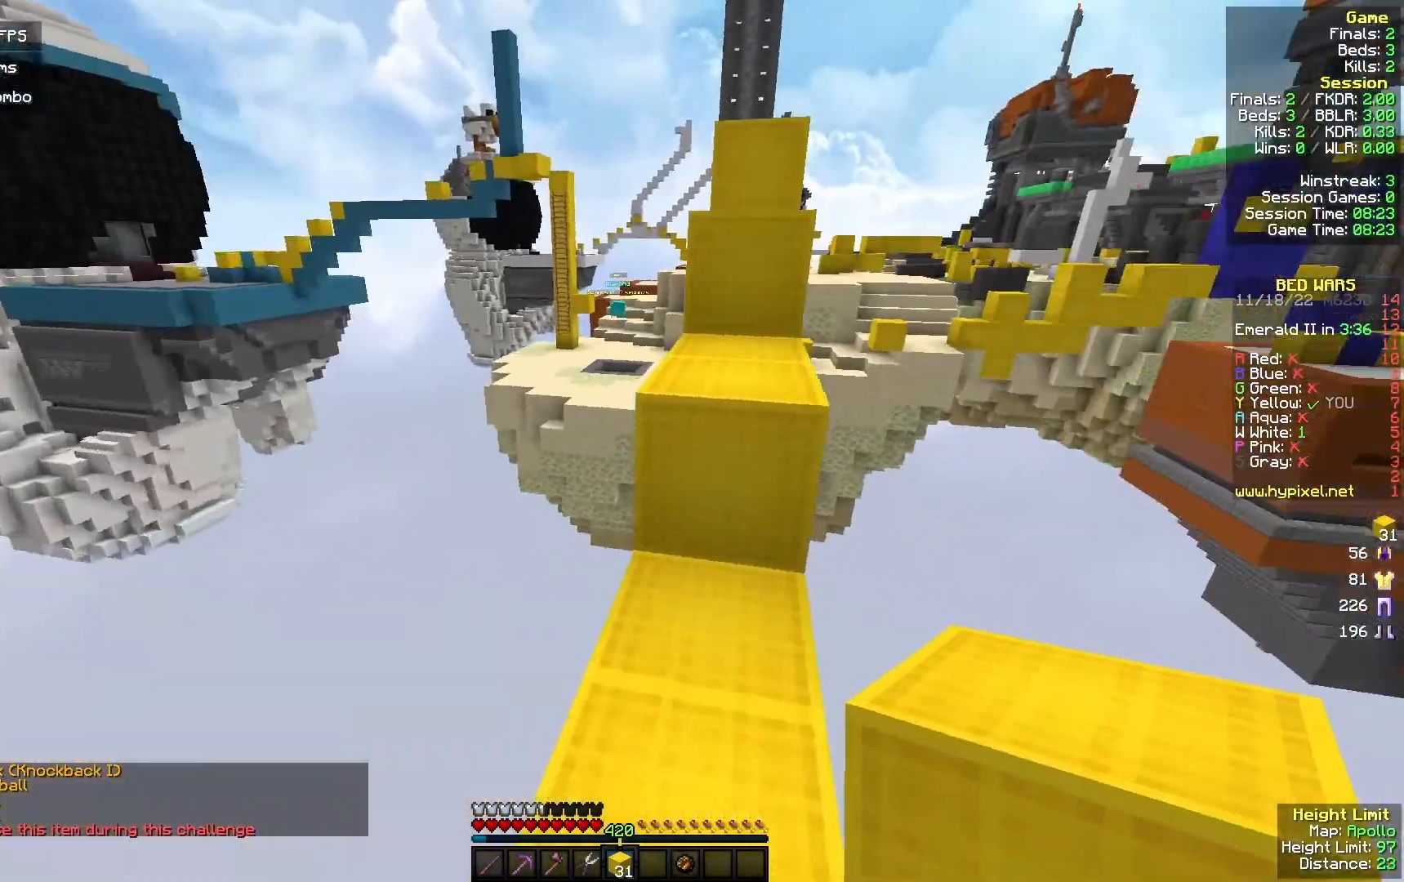
{"keys": ["a", "w"], "mouse": ["left"], "events": [[67, "a", "up"], [233, "d", "up"], [367, "a", "down"]]}
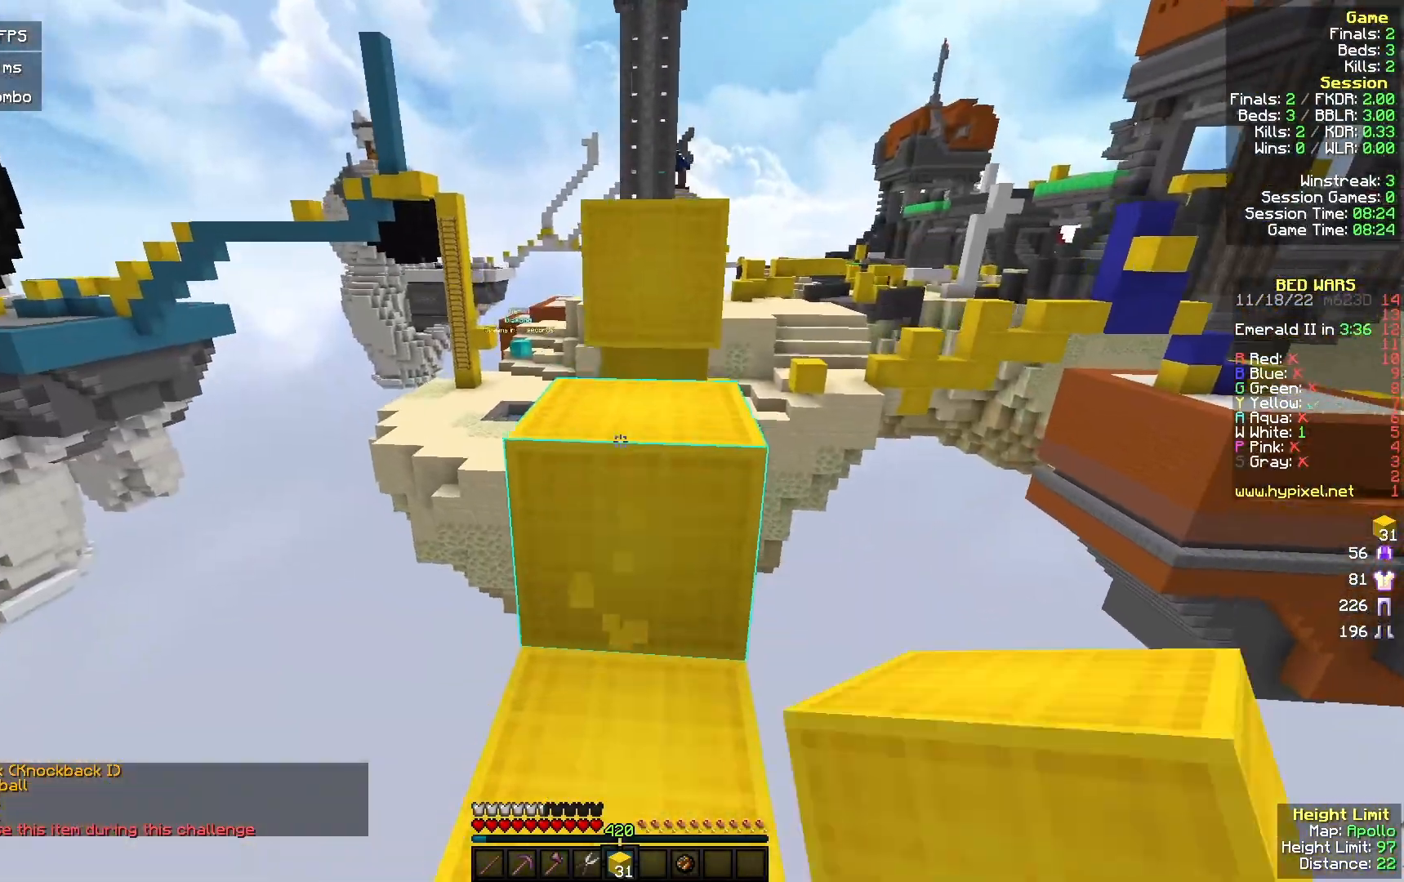
{"keys": ["w"], "mouse": ["left"], "events": [[67, "d", "down"], [100, "a", "up"], [333, "a", "down"], [367, "d", "up"], [467, "a", "up"]]}
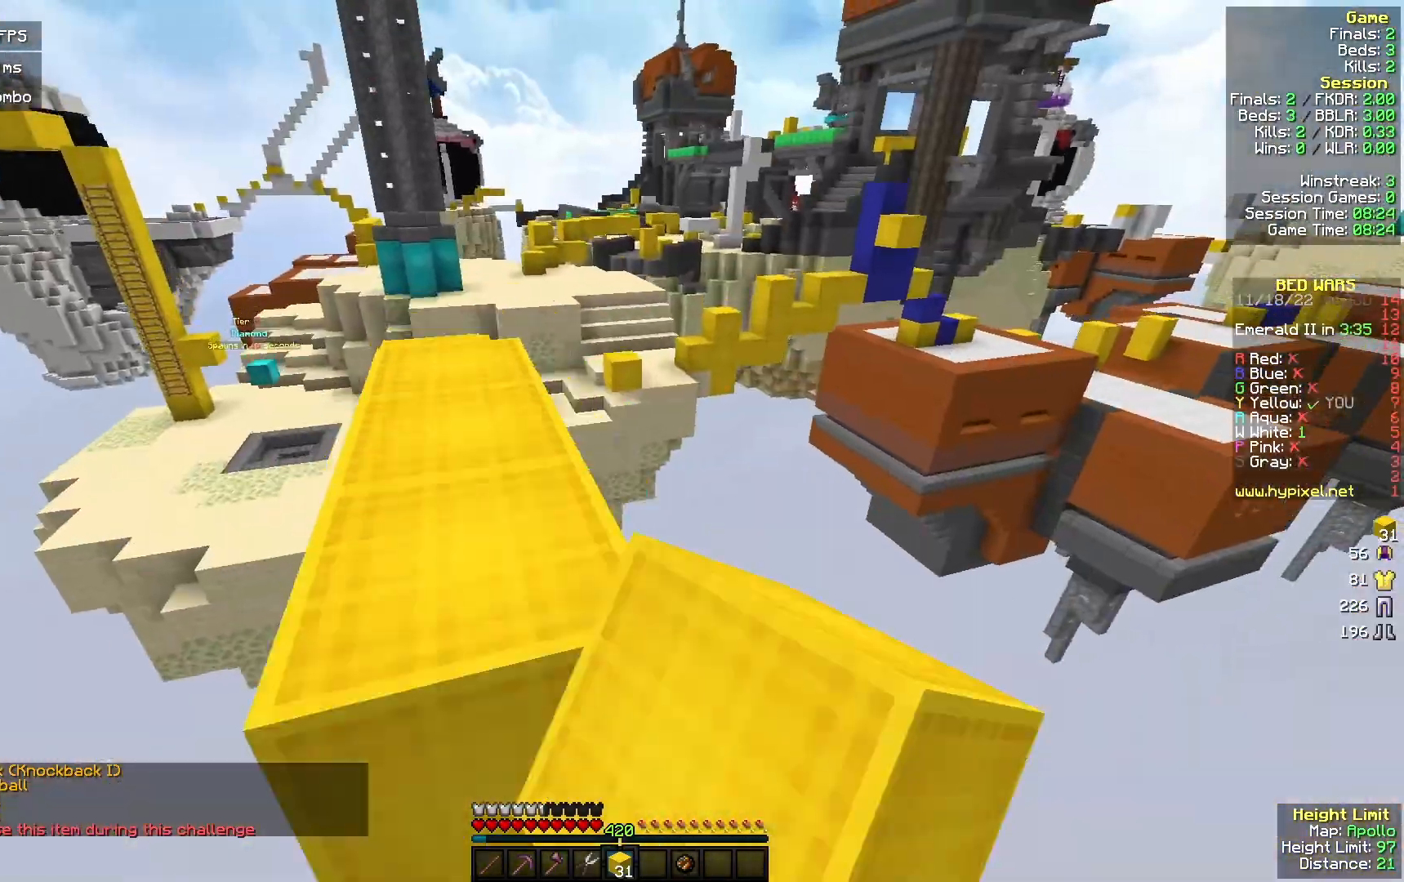
{"keys": ["w"], "mouse": ["left"], "events": [[133, "a", "down"], [233, "a", "up"]]}
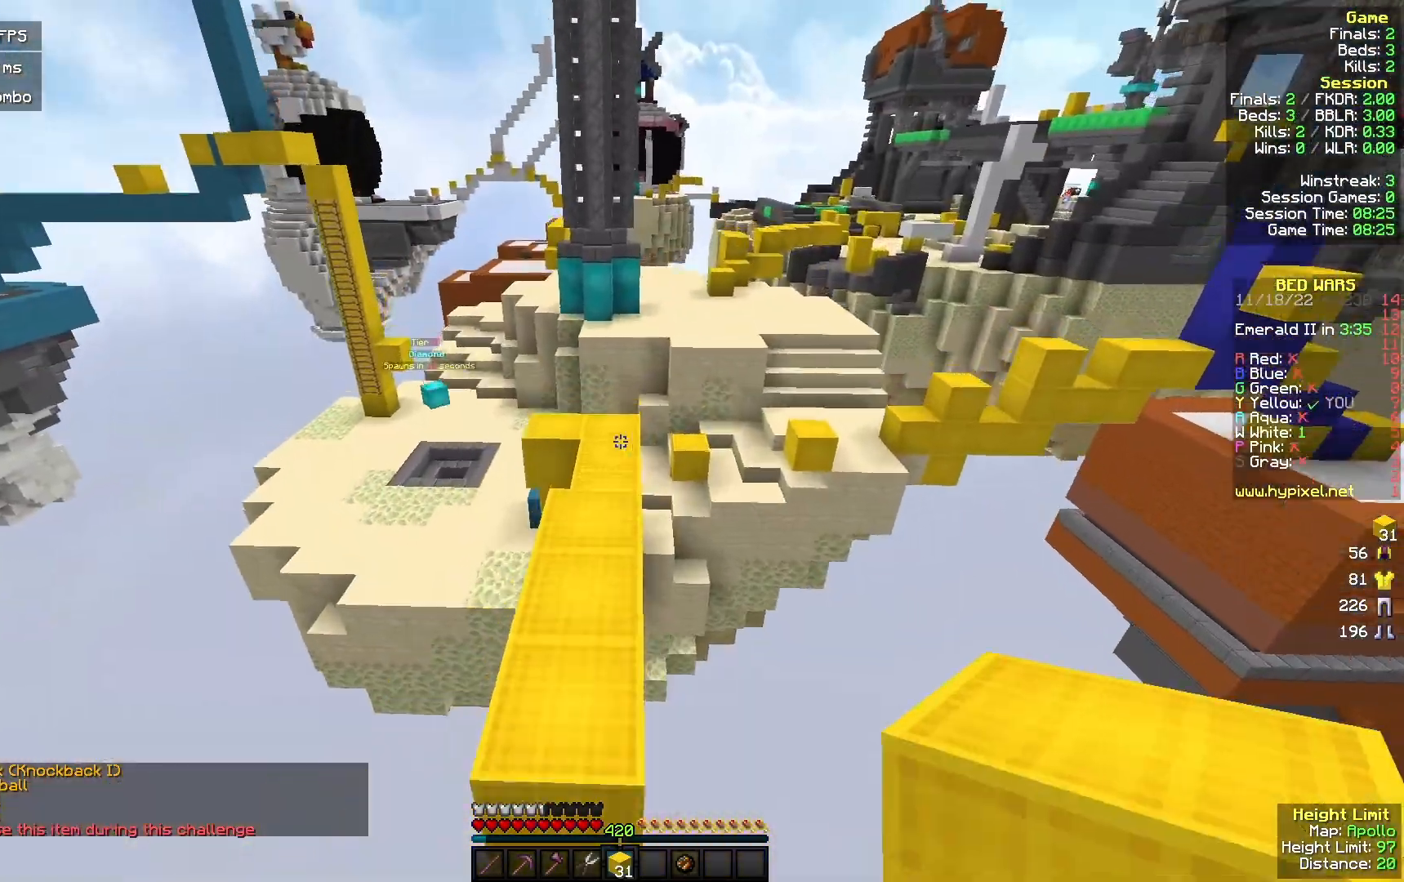
{"keys": ["w"], "mouse": ["left"], "events": [[100, "a", "down"], [233, "a", "up"]]}
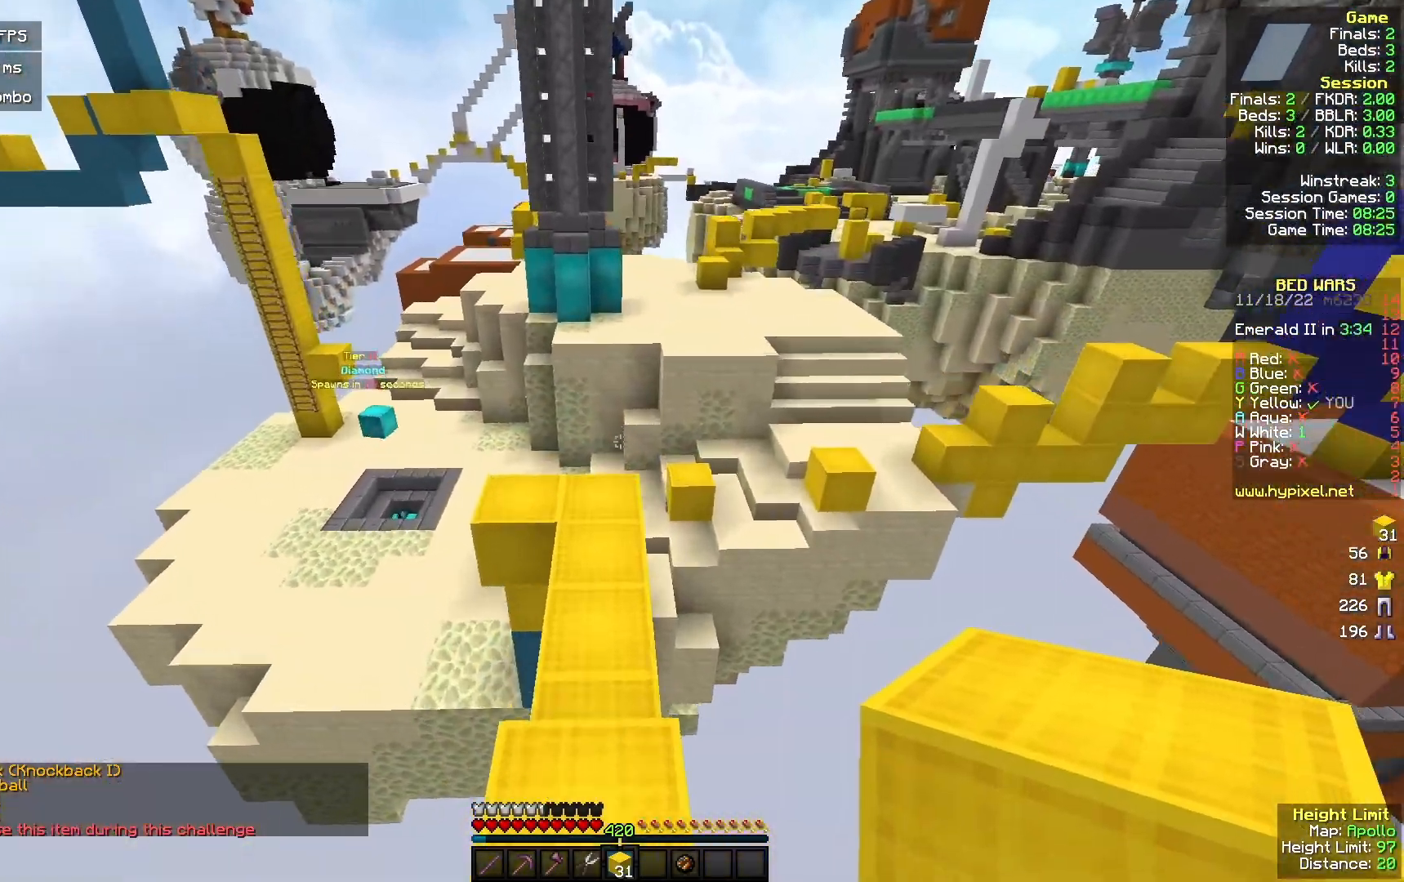
{"keys": ["w"], "mouse": ["left"], "events": [[233, "a", "down"], [333, "a", "up"]]}
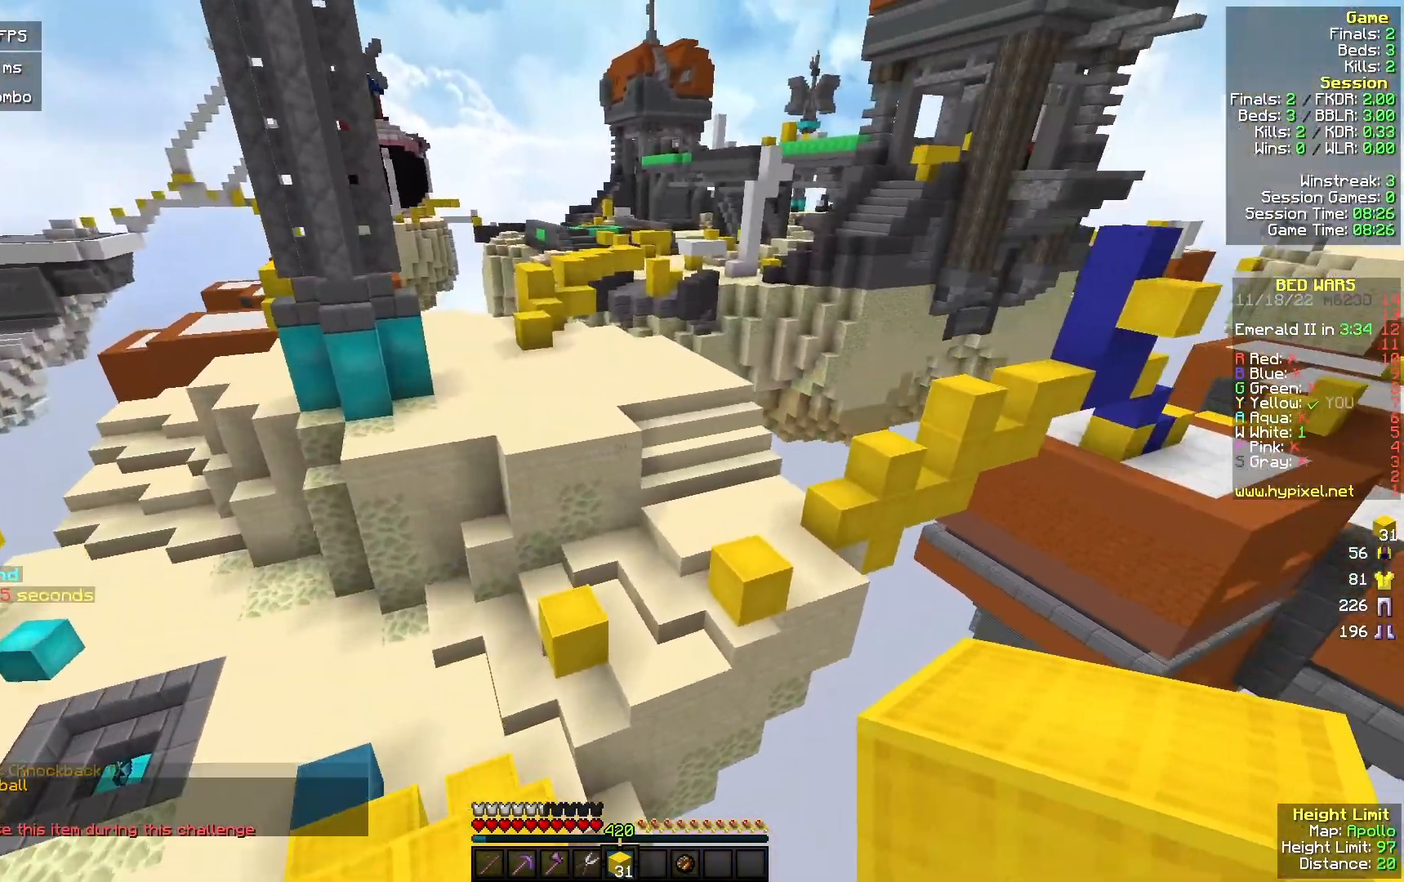
{"keys": ["w"], "mouse": ["left"], "events": []}
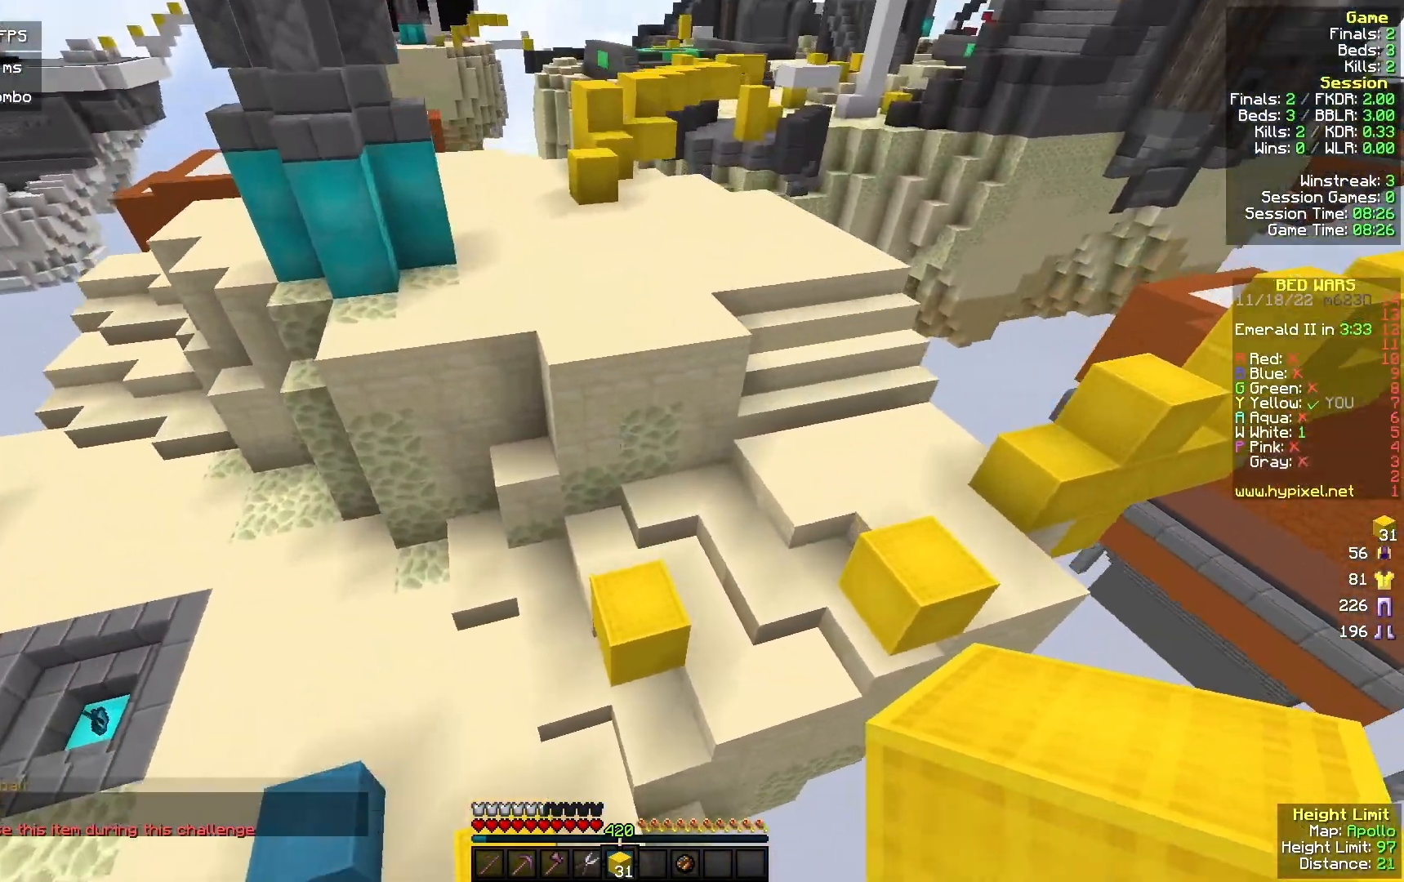
{"keys": ["w"], "mouse": ["right"], "events": [[200, "mouse_left", "up"], [433, "mouse_right", "down"]]}
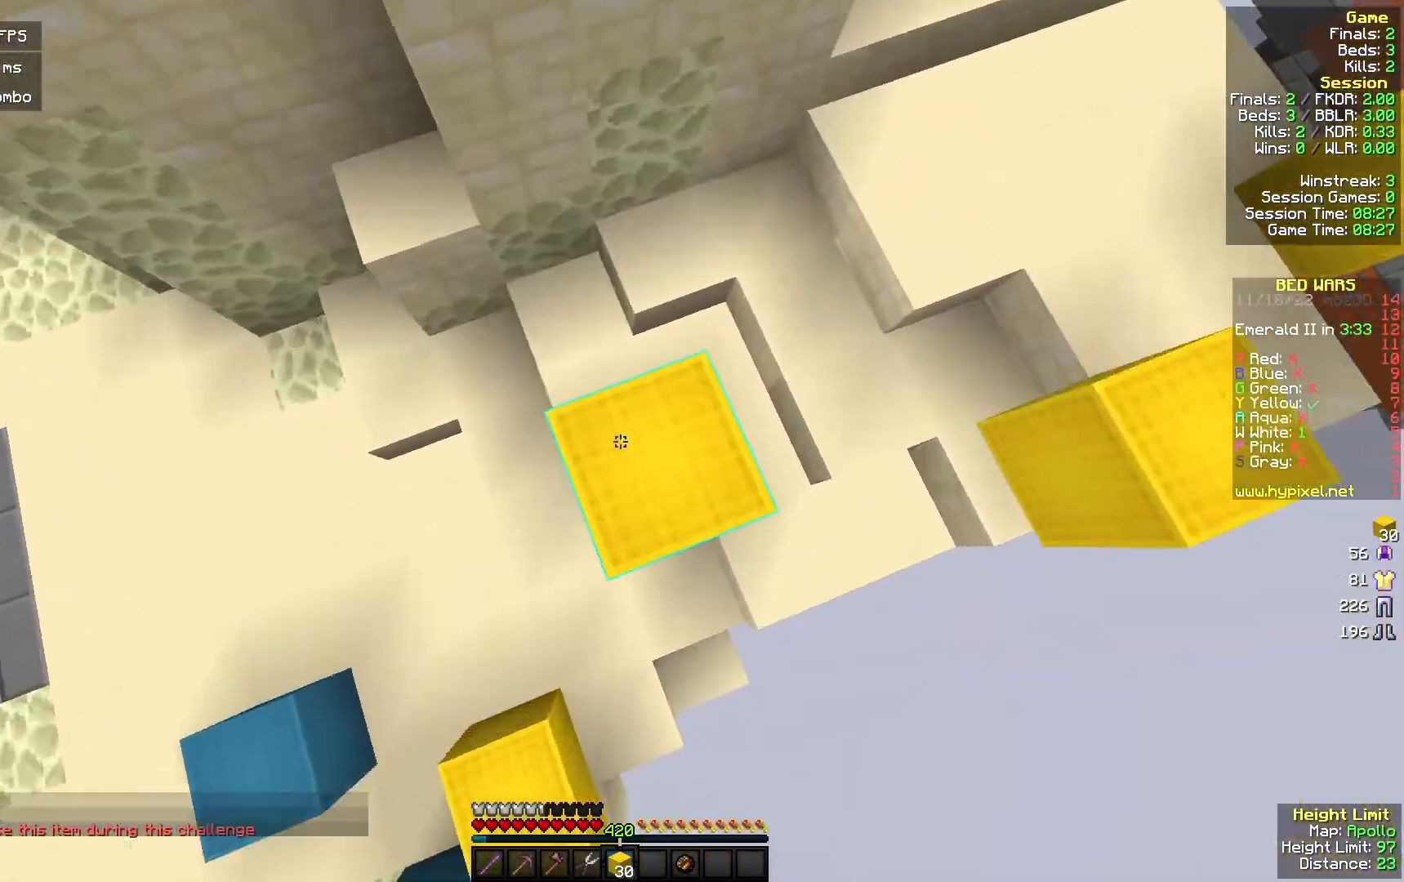
{"keys": ["a", "w"], "mouse": [], "events": [[67, "mouse_right", "up"], [167, "mouse_right", "down"], [400, "mouse_right", "up"], [433, "a", "down"]]}
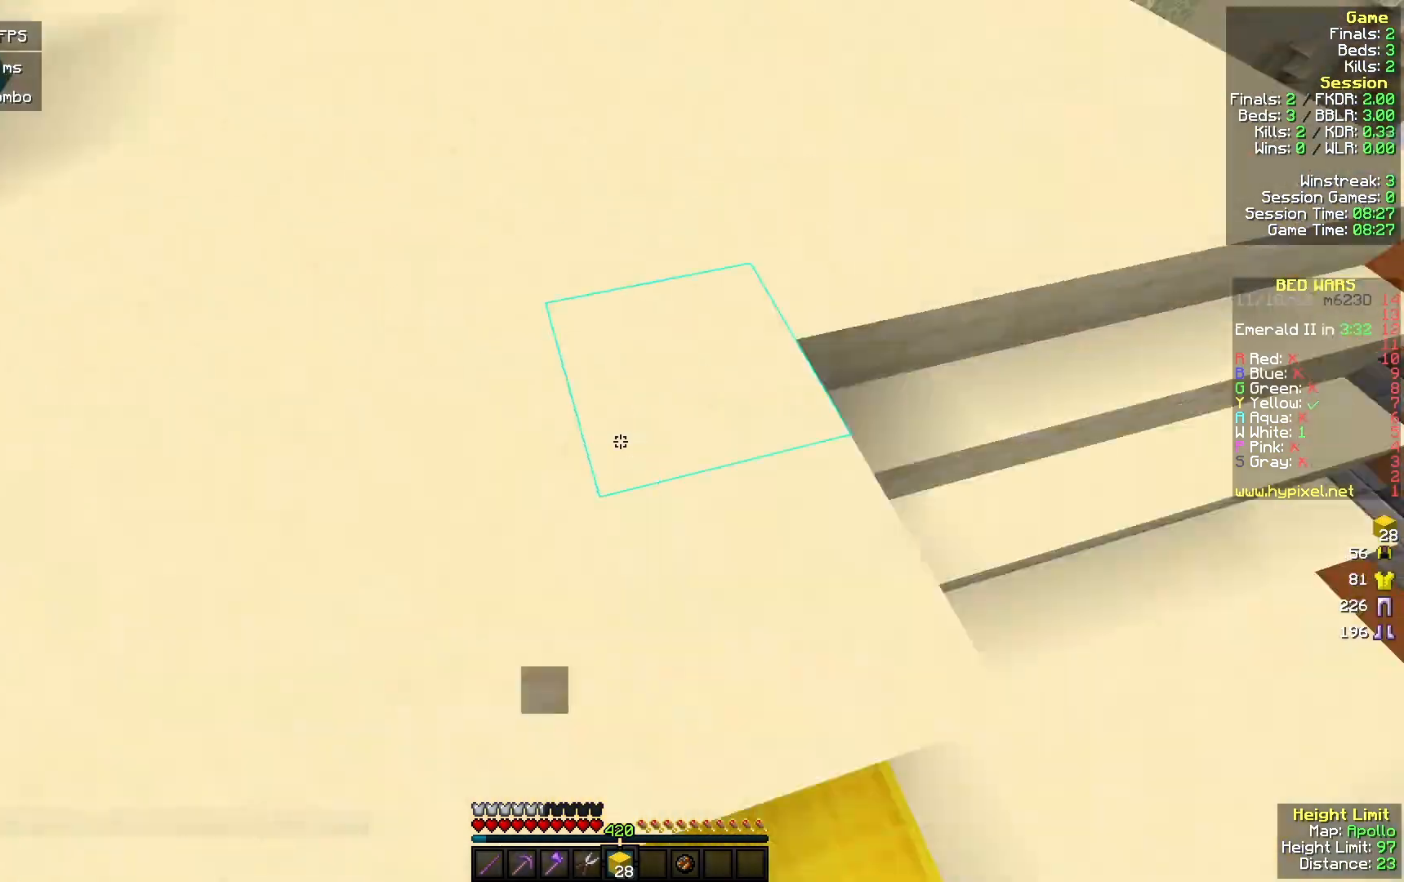
{"keys": ["a", "w"], "mouse": [], "events": [[100, "a", "up"], [400, "a", "down"]]}
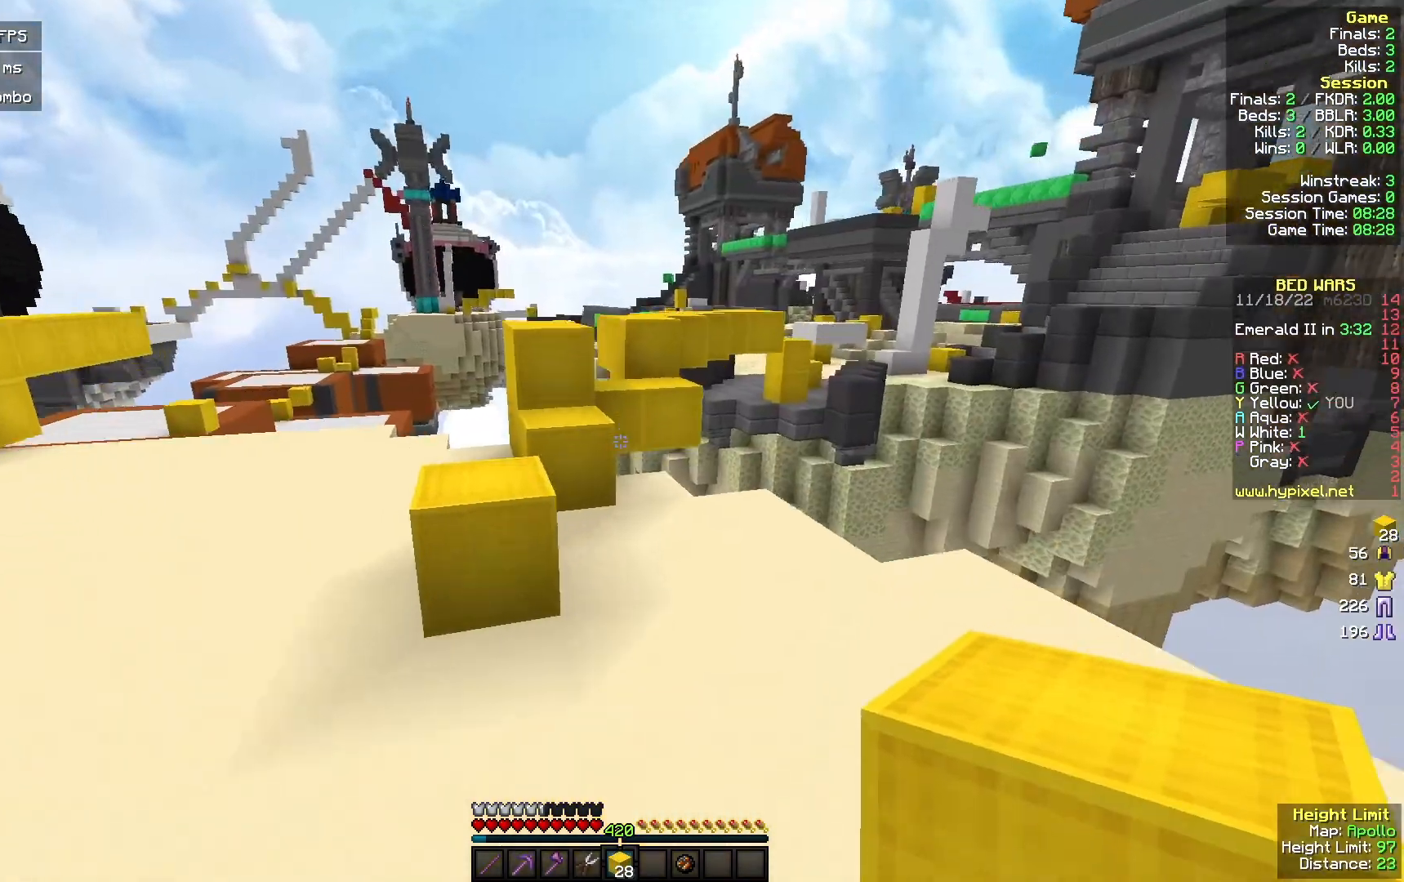
{"keys": ["w"], "mouse": [], "events": [[200, "a", "up"]]}
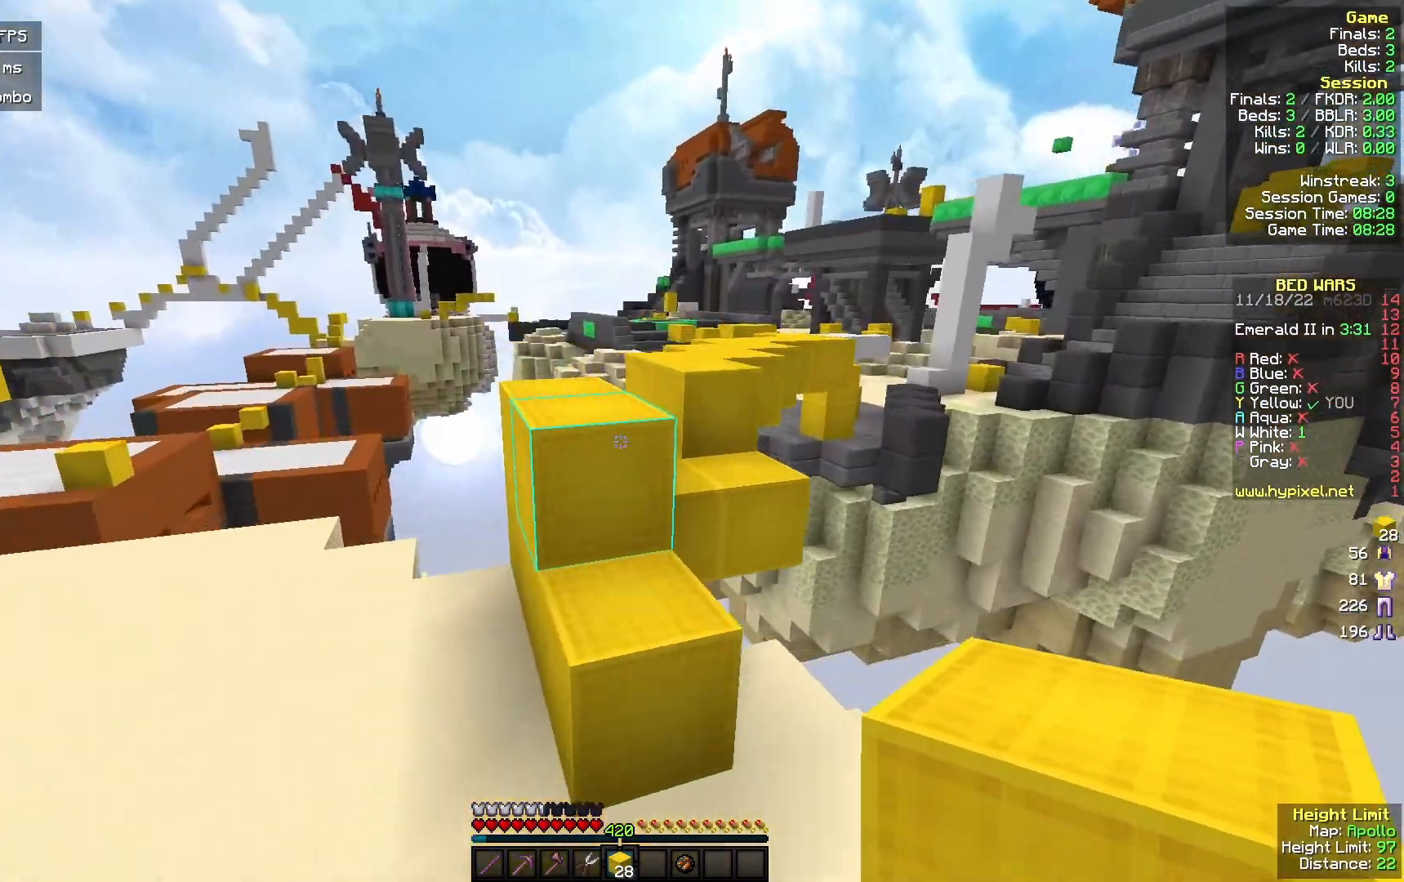
{"keys": ["w"], "mouse": [], "events": [[300, "a", "down"], [500, "a", "up"]]}
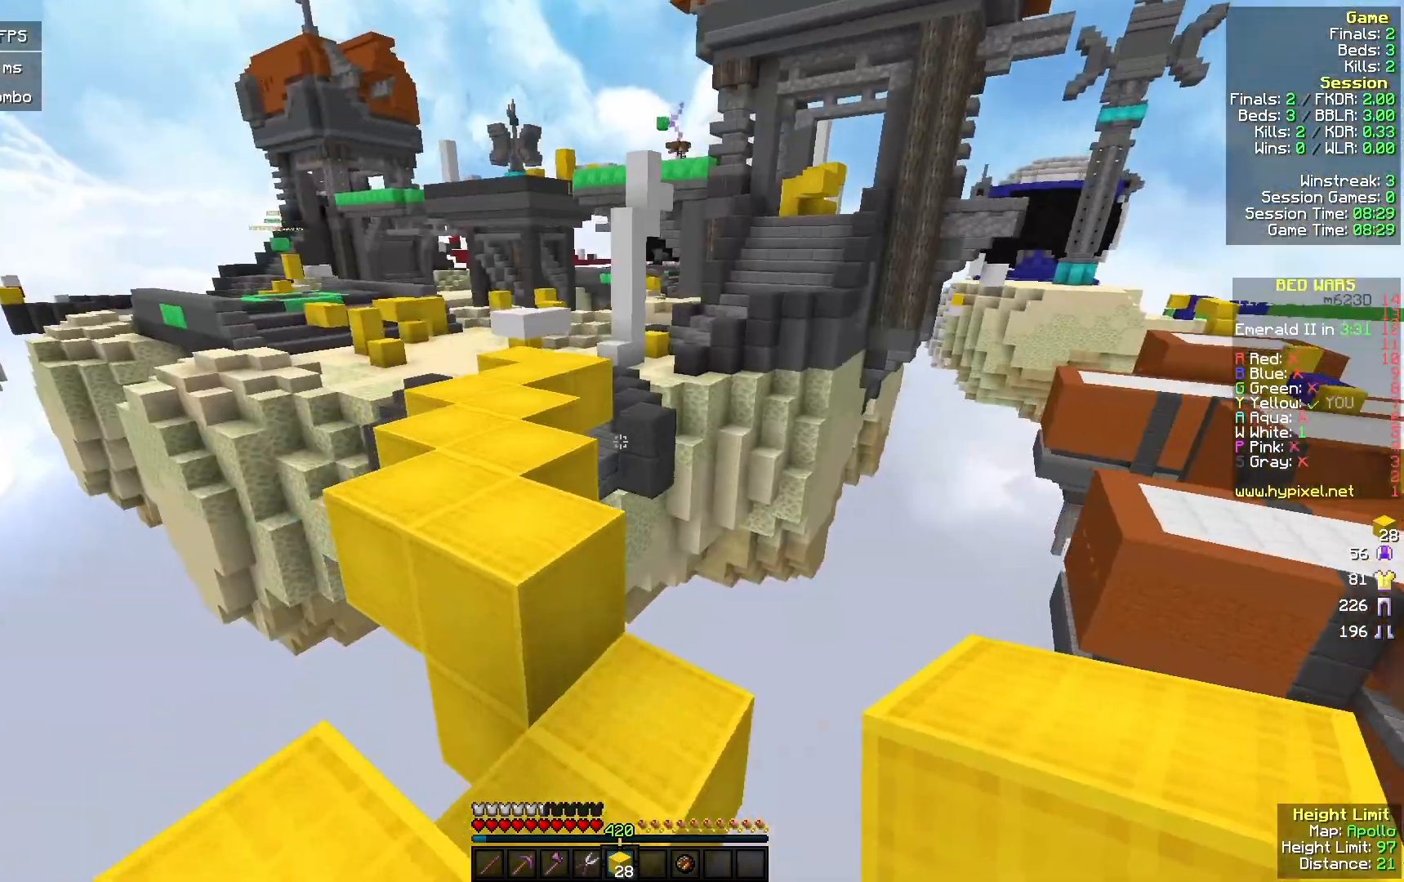
{"keys": ["w"], "mouse": ["left"], "events": [[167, "mouse_left", "down"]]}
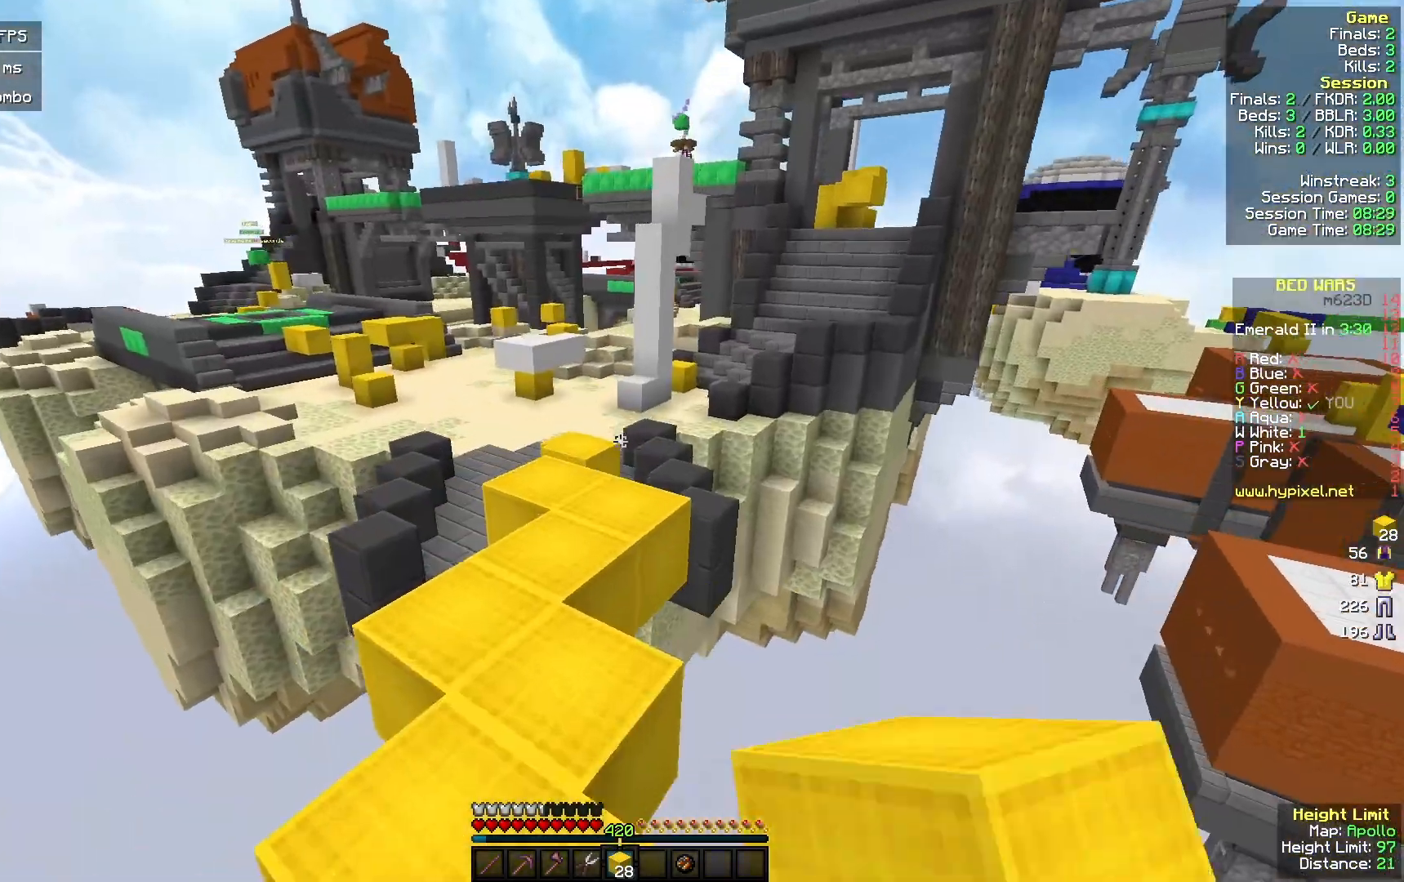
{"keys": ["a", "w"], "mouse": ["left"], "events": [[400, "a", "down"]]}
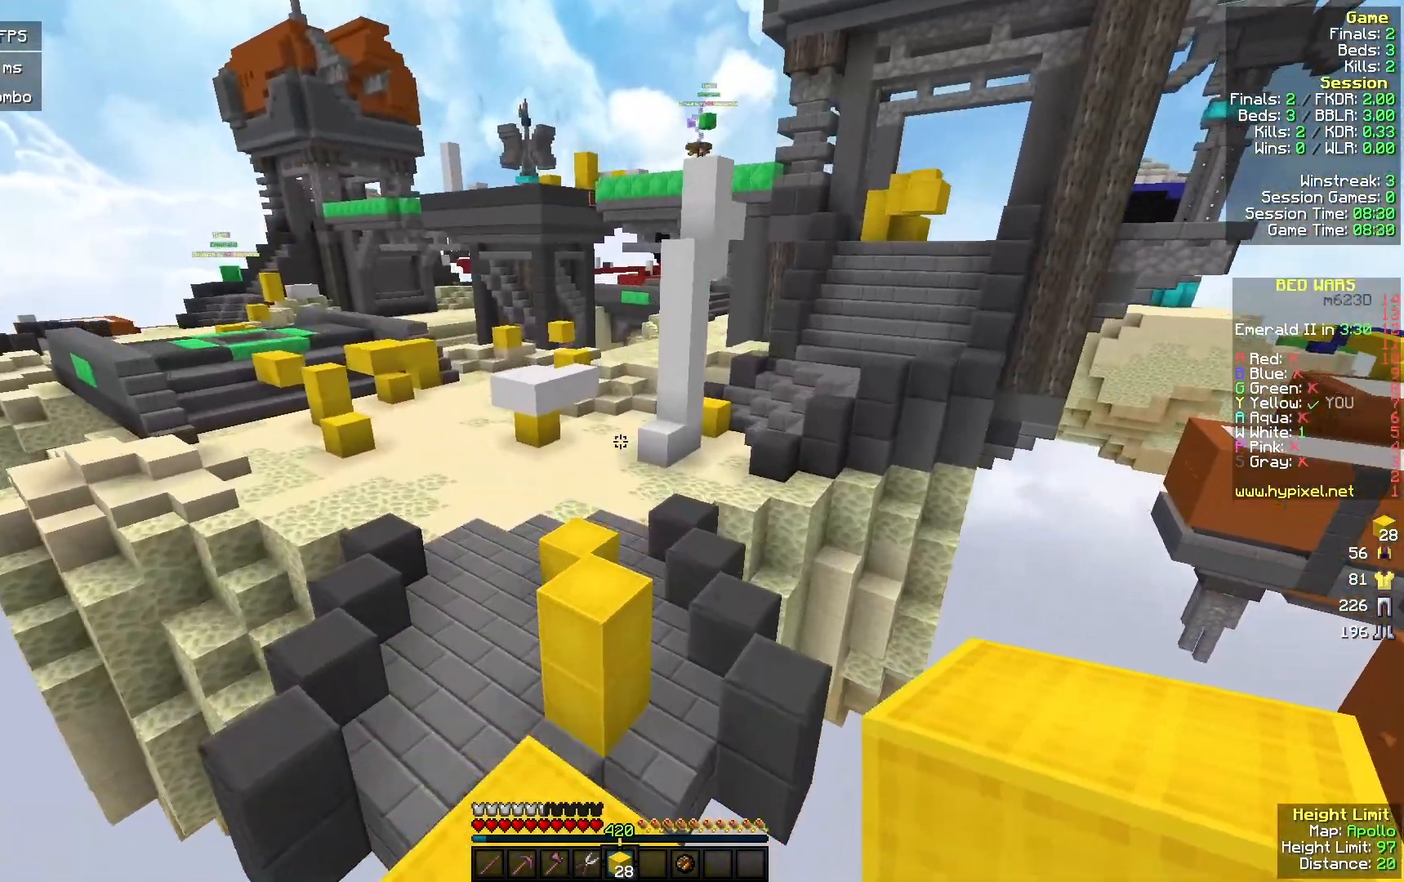
{"keys": ["w"], "mouse": ["left"], "events": [[67, "a", "up"]]}
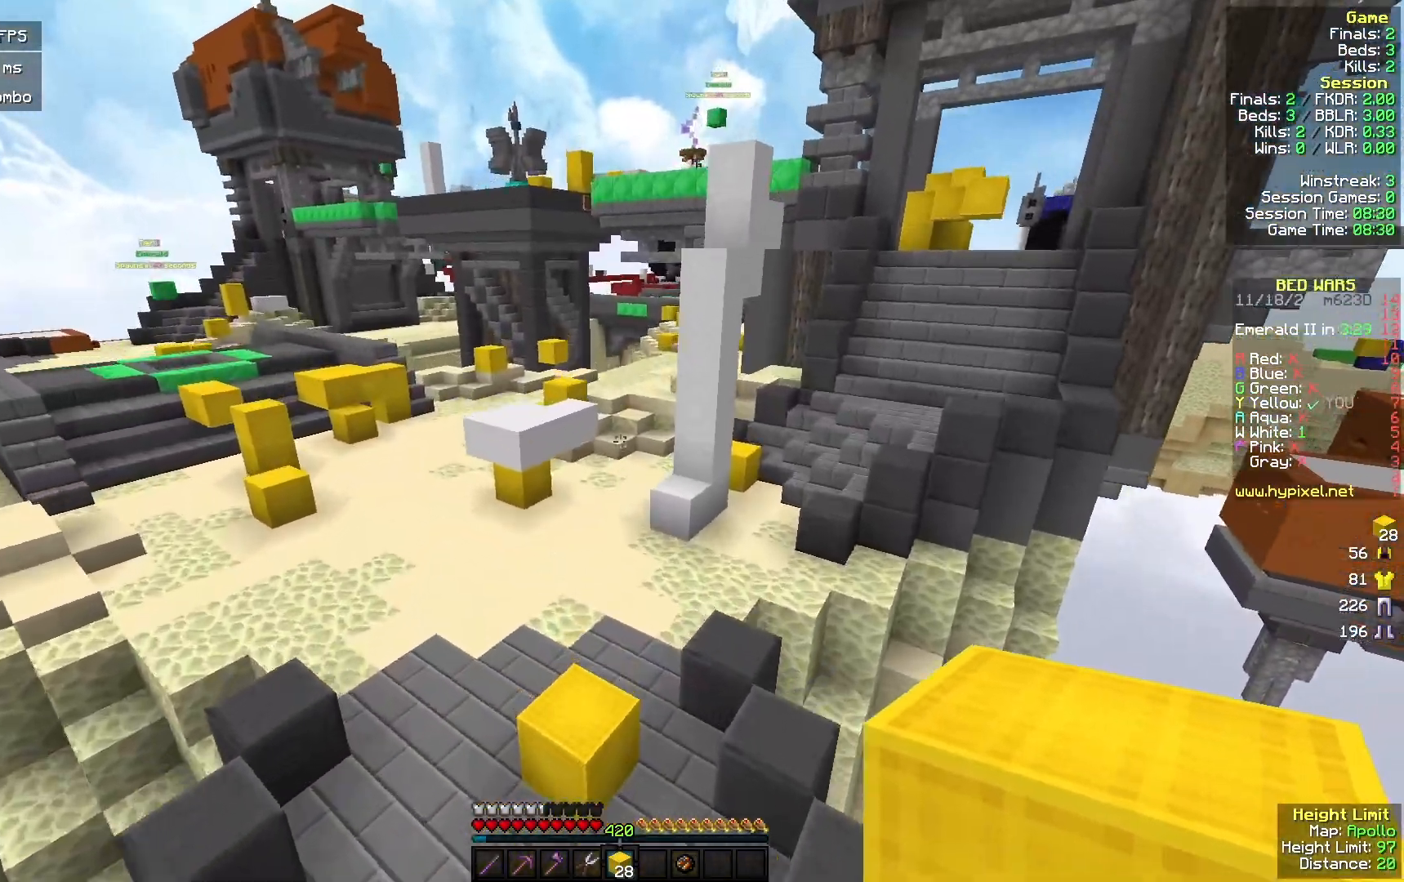
{"keys": ["a", "w"], "mouse": ["left"], "events": [[133, "a", "down"]]}
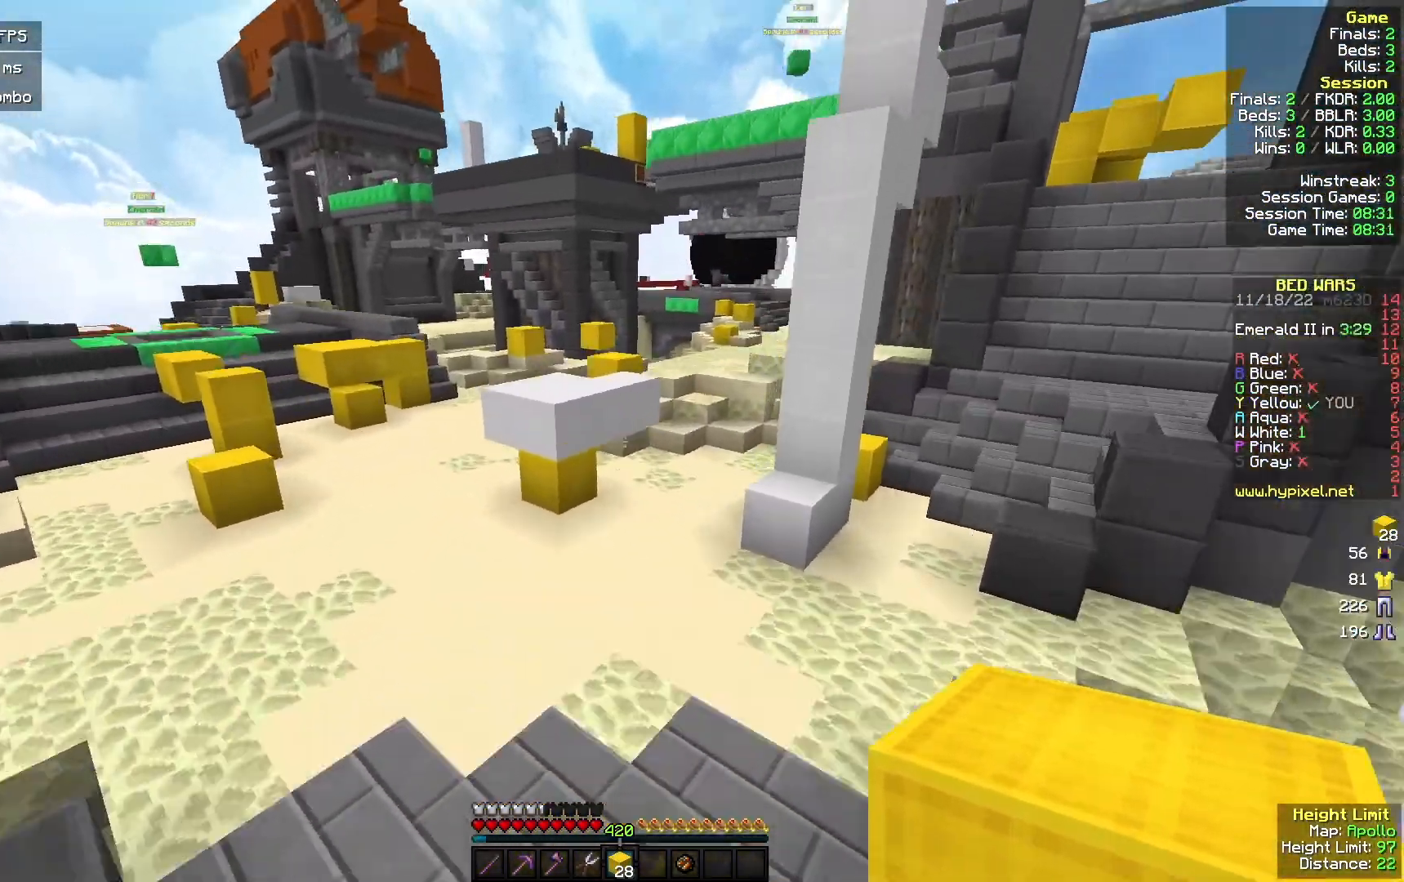
{"keys": ["a", "w"], "mouse": ["left"], "events": []}
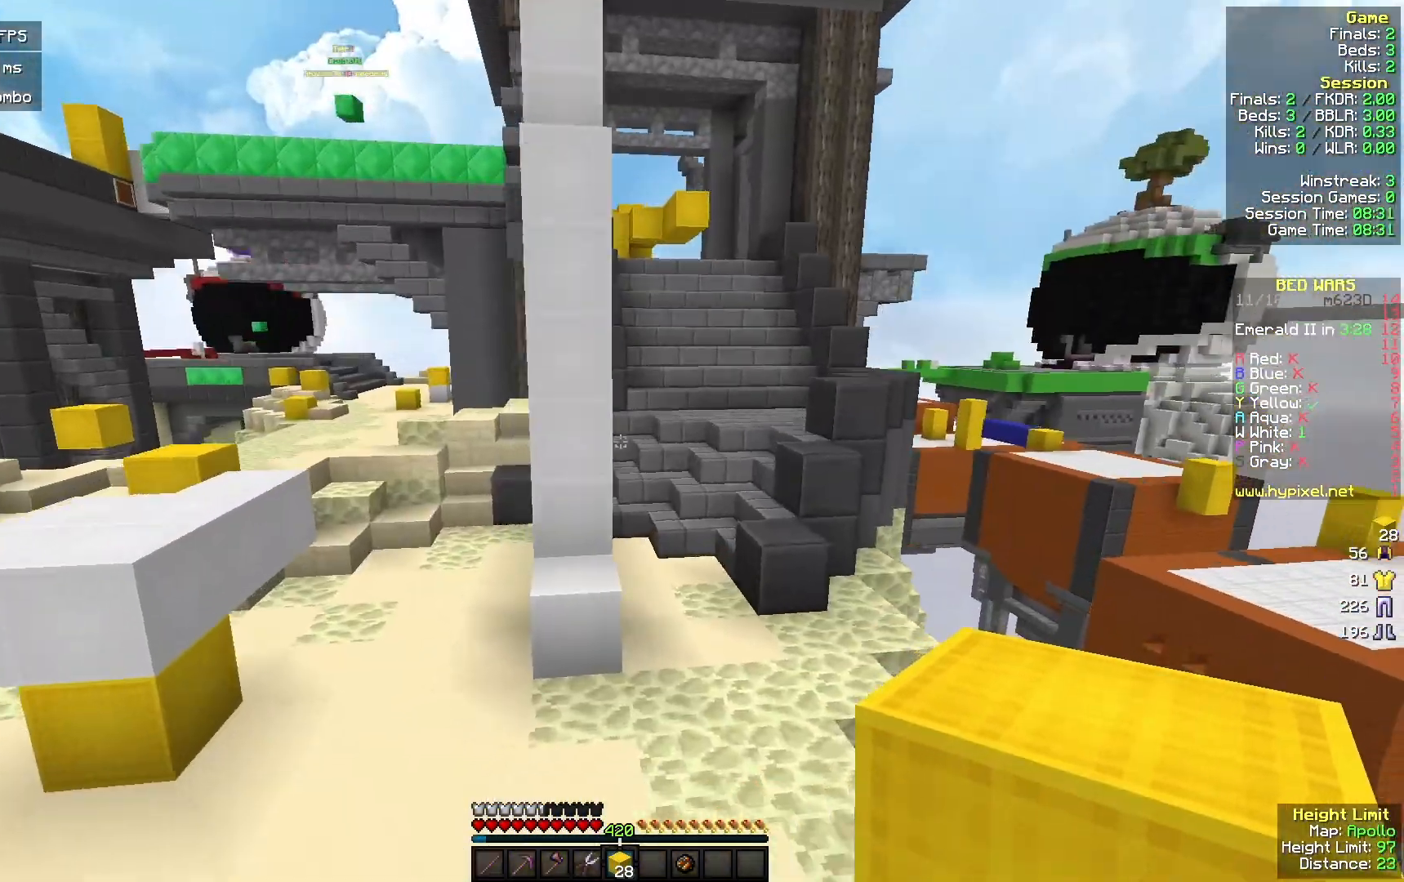
{"keys": ["a", "w"], "mouse": ["left"], "events": [[367, "a", "up"], [500, "a", "down"]]}
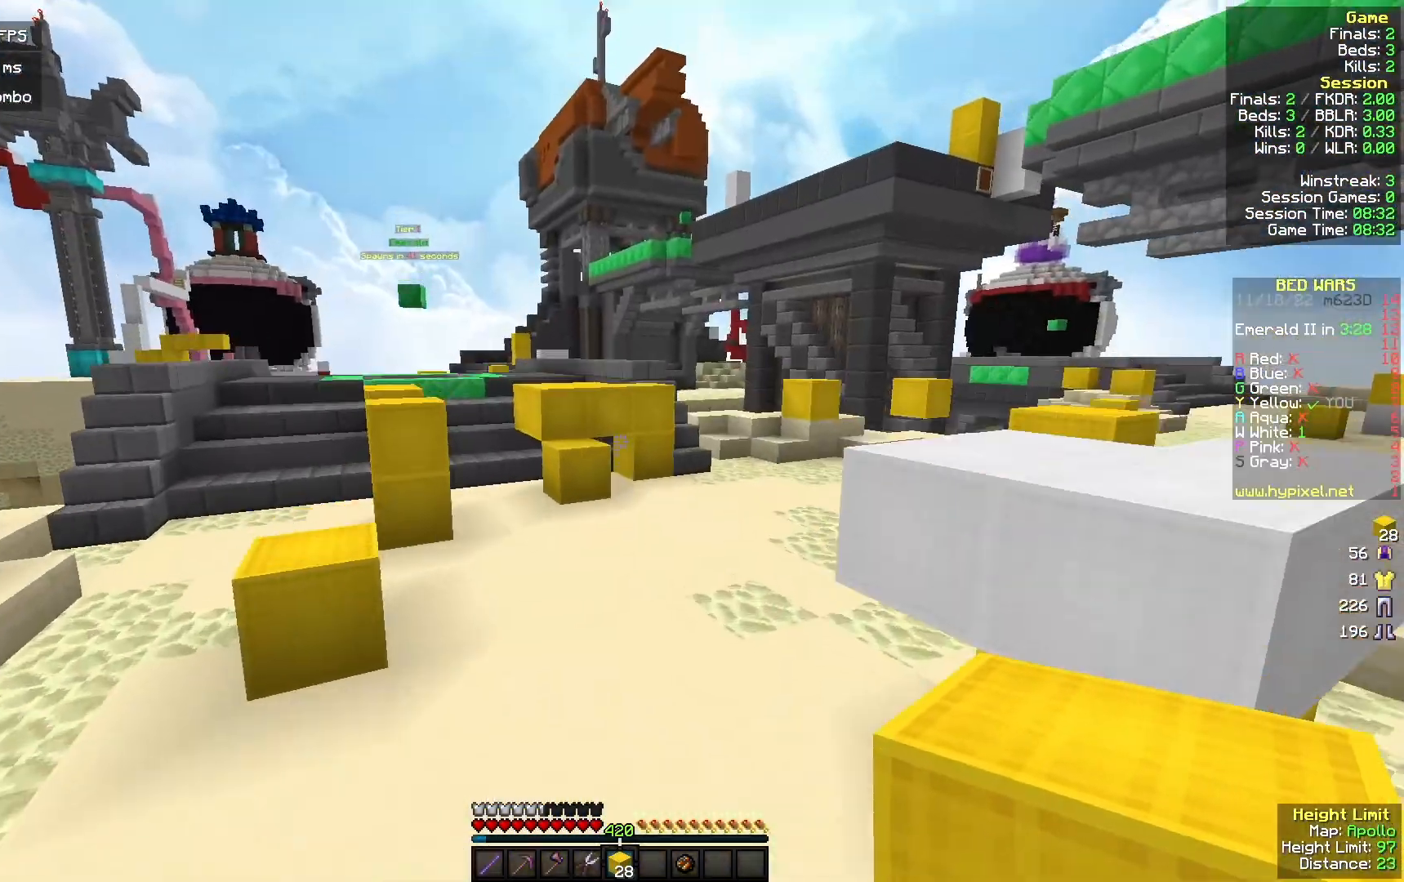
{"keys": ["a", "w"], "mouse": ["left"], "events": []}
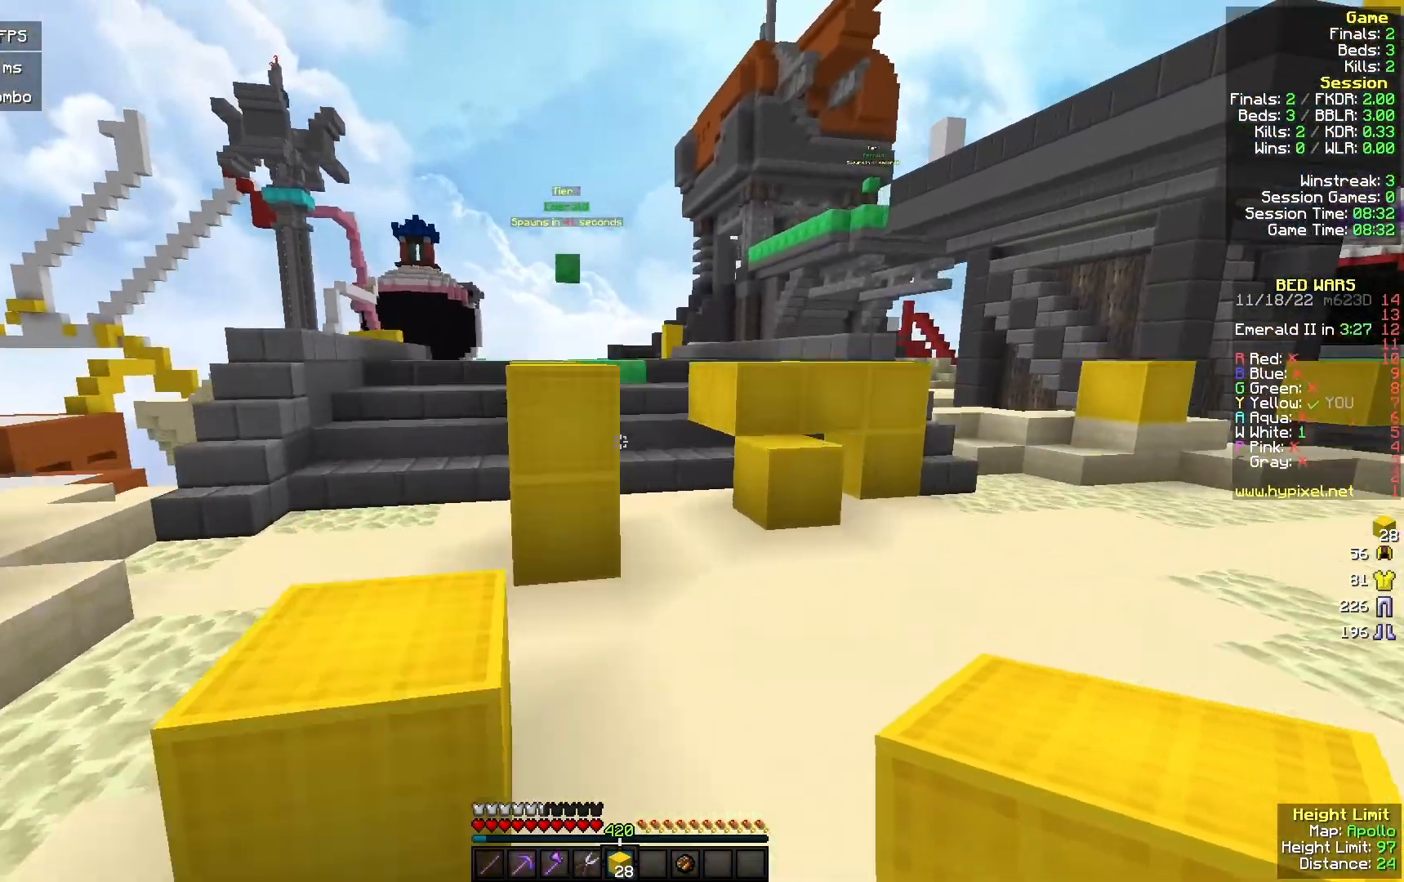
{"keys": ["w"], "mouse": ["left"], "events": [[100, "a", "up"]]}
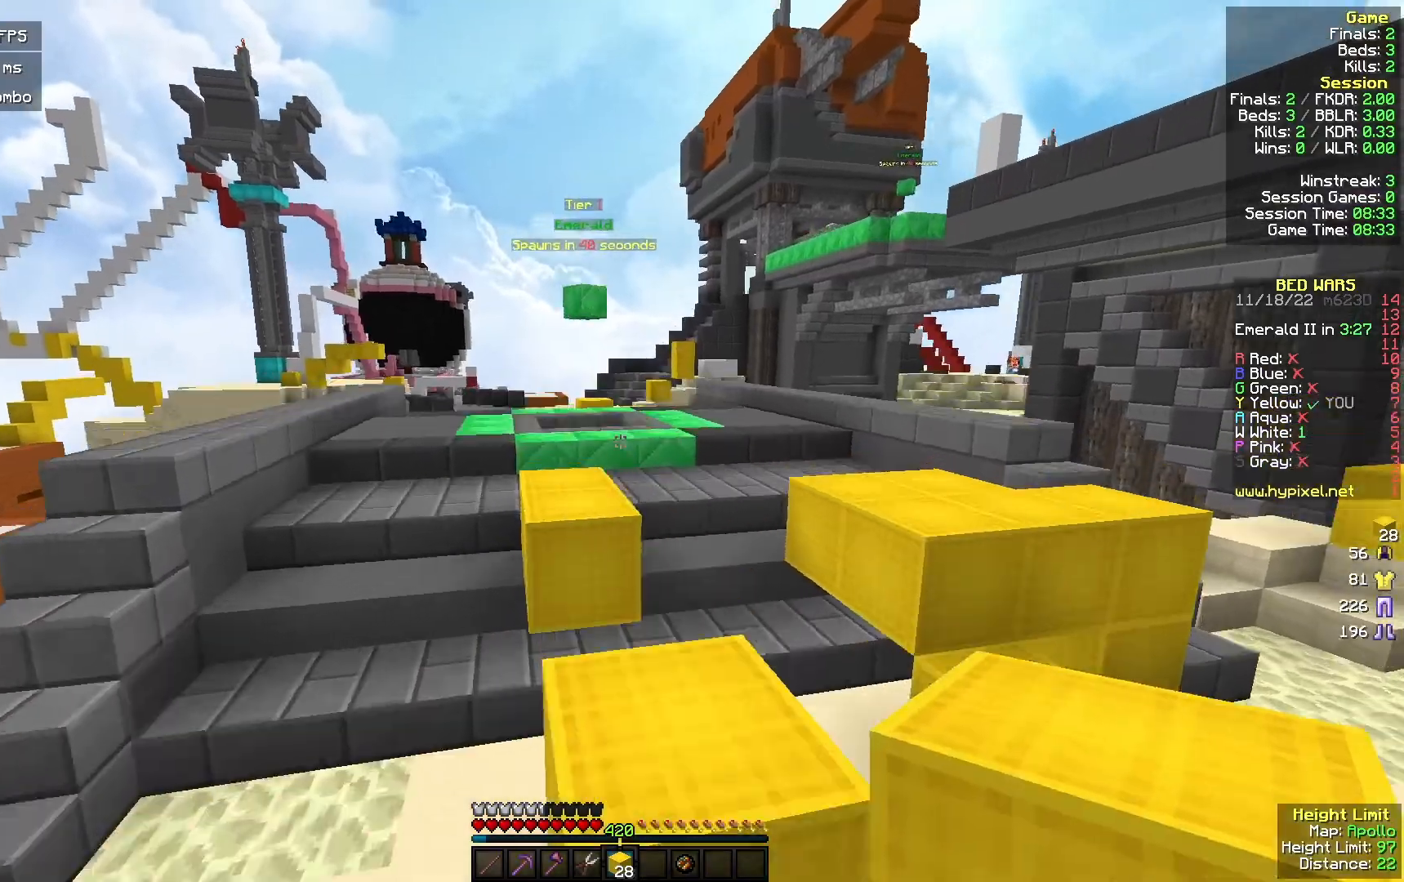
{"keys": ["w"], "mouse": ["left"], "events": [[333, "a", "down"], [467, "a", "up"]]}
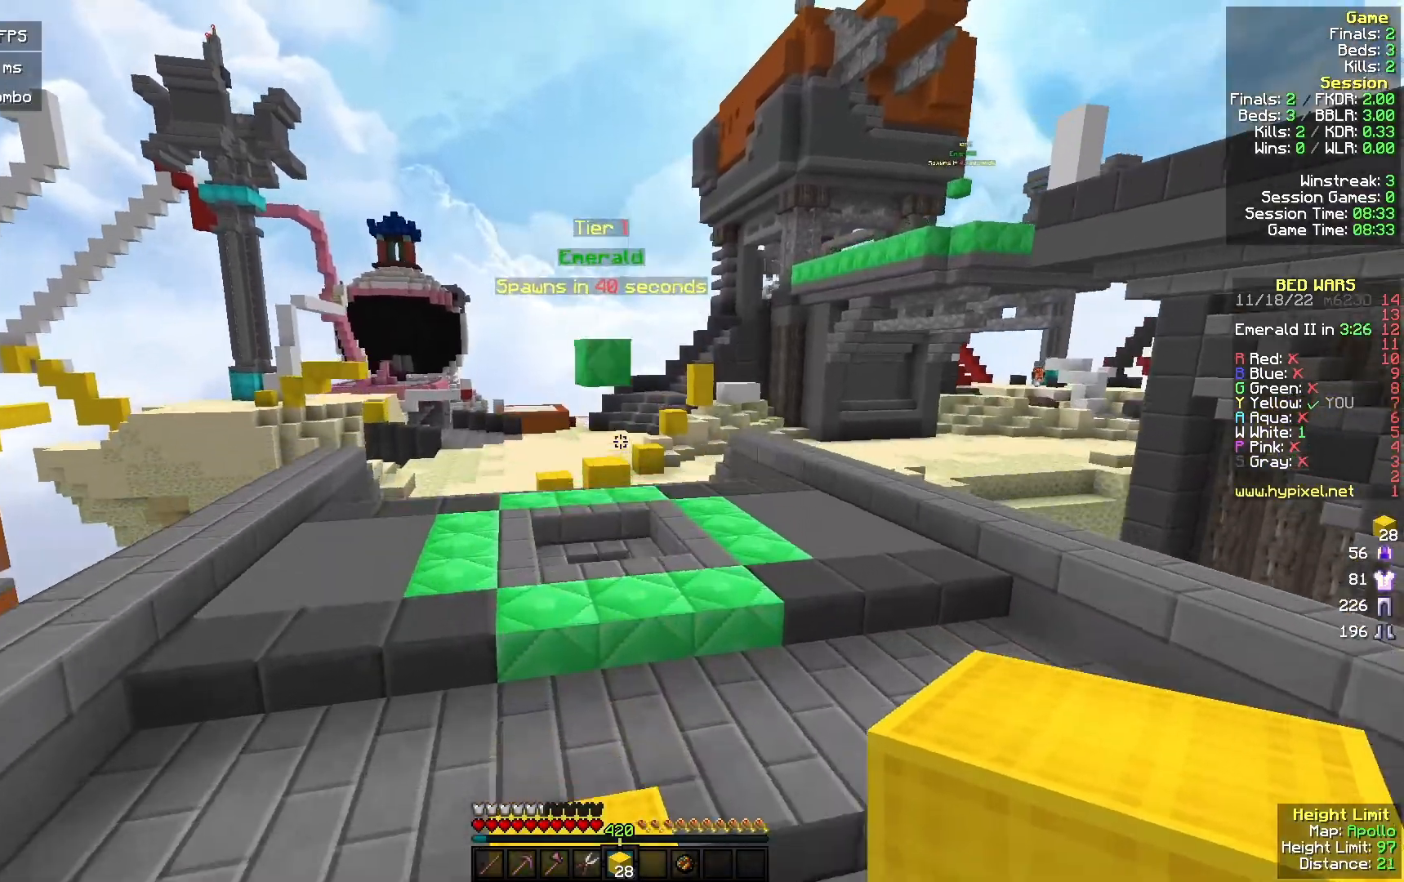
{"keys": ["w"], "mouse": ["left"], "events": []}